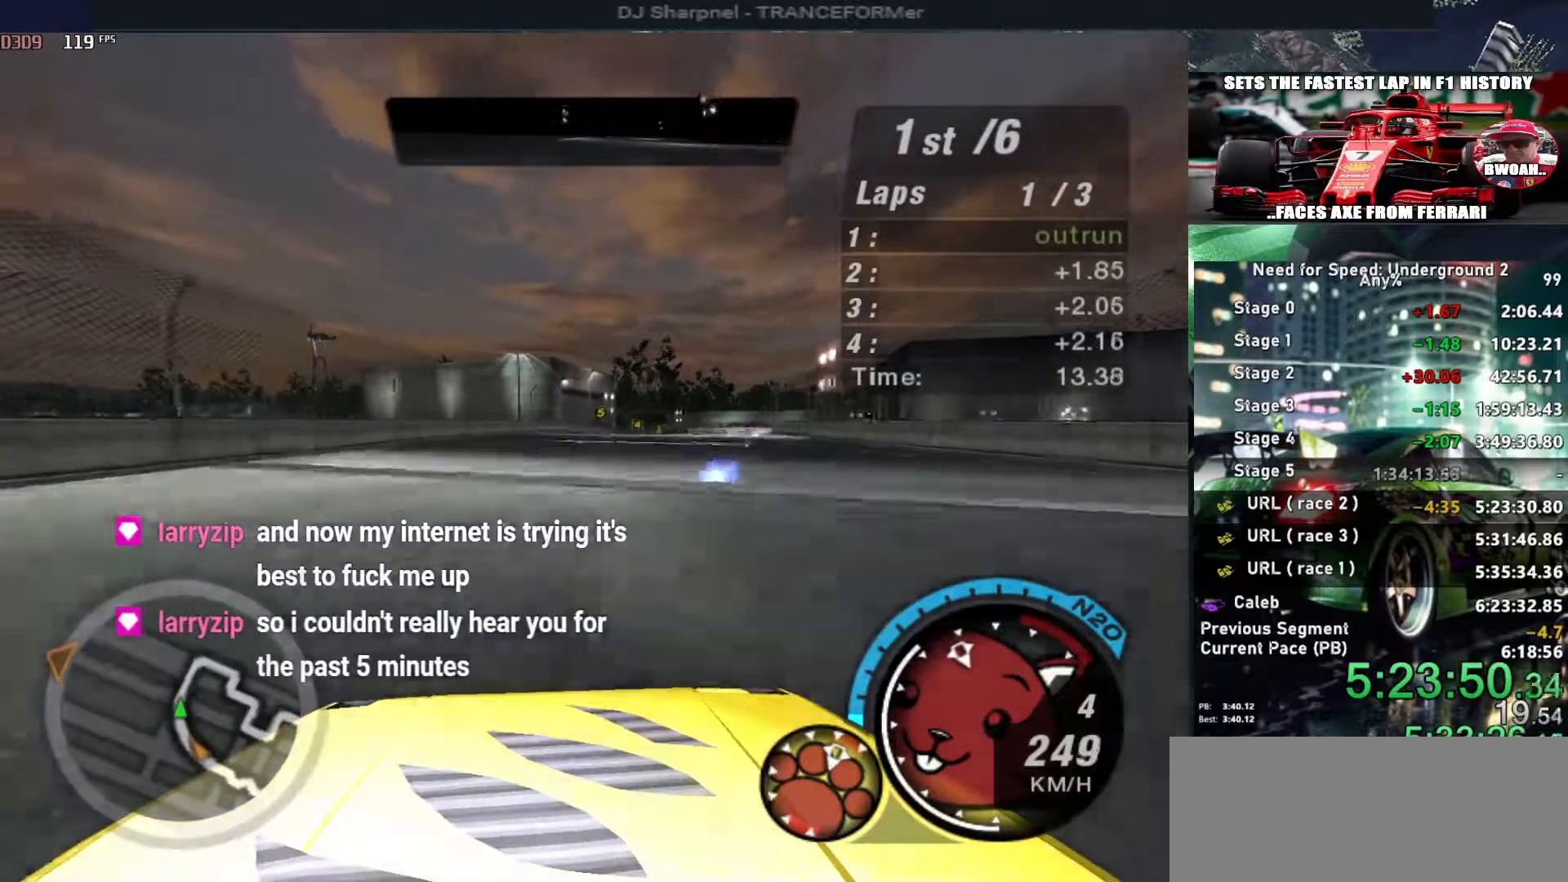
Gameplay with keyboard; each line is a JSON object with the keys held at the frame after it. "events" lists presses ("down") and releases ("up") of "alt", "ctrl", "down", "escape", "left", "r", "return", "right", "shift", "space", "super", "t", "tab", "u" and "up" between this image and that frame as [ms after this image, input, new state], when the widget could be followed in between. No other keys are recorded. Mouse input is not recorded.
{"keys": ["up"], "events": [[16, "right", "up"], [166, "right", "down"], [250, "right", "up"], [400, "right", "down"], [483, "right", "up"]]}
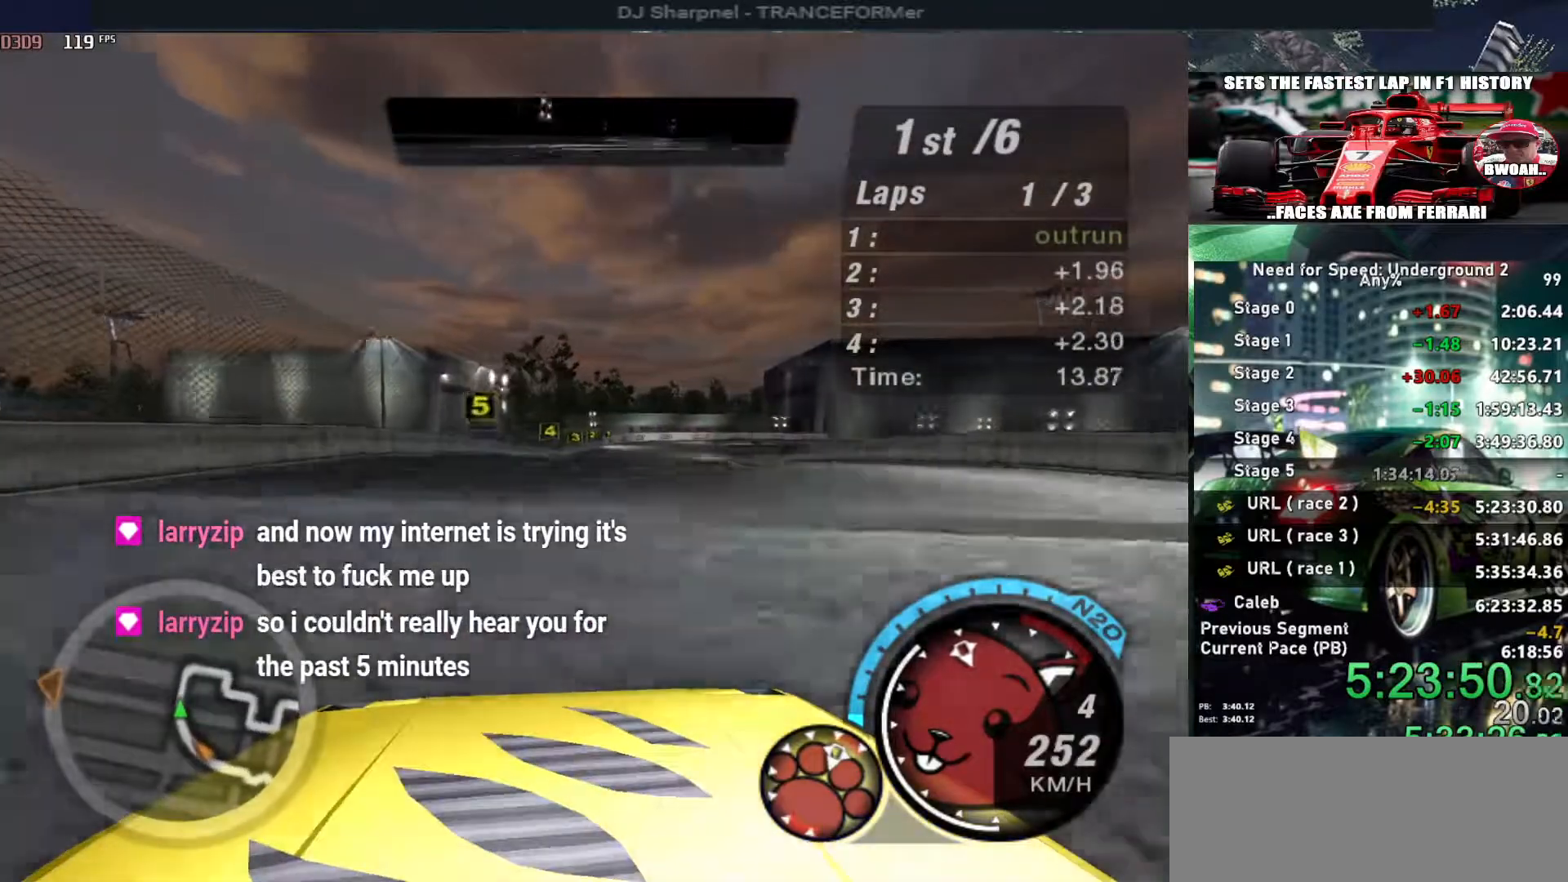
{"keys": ["up"], "events": [[166, "right", "down"], [266, "right", "up"]]}
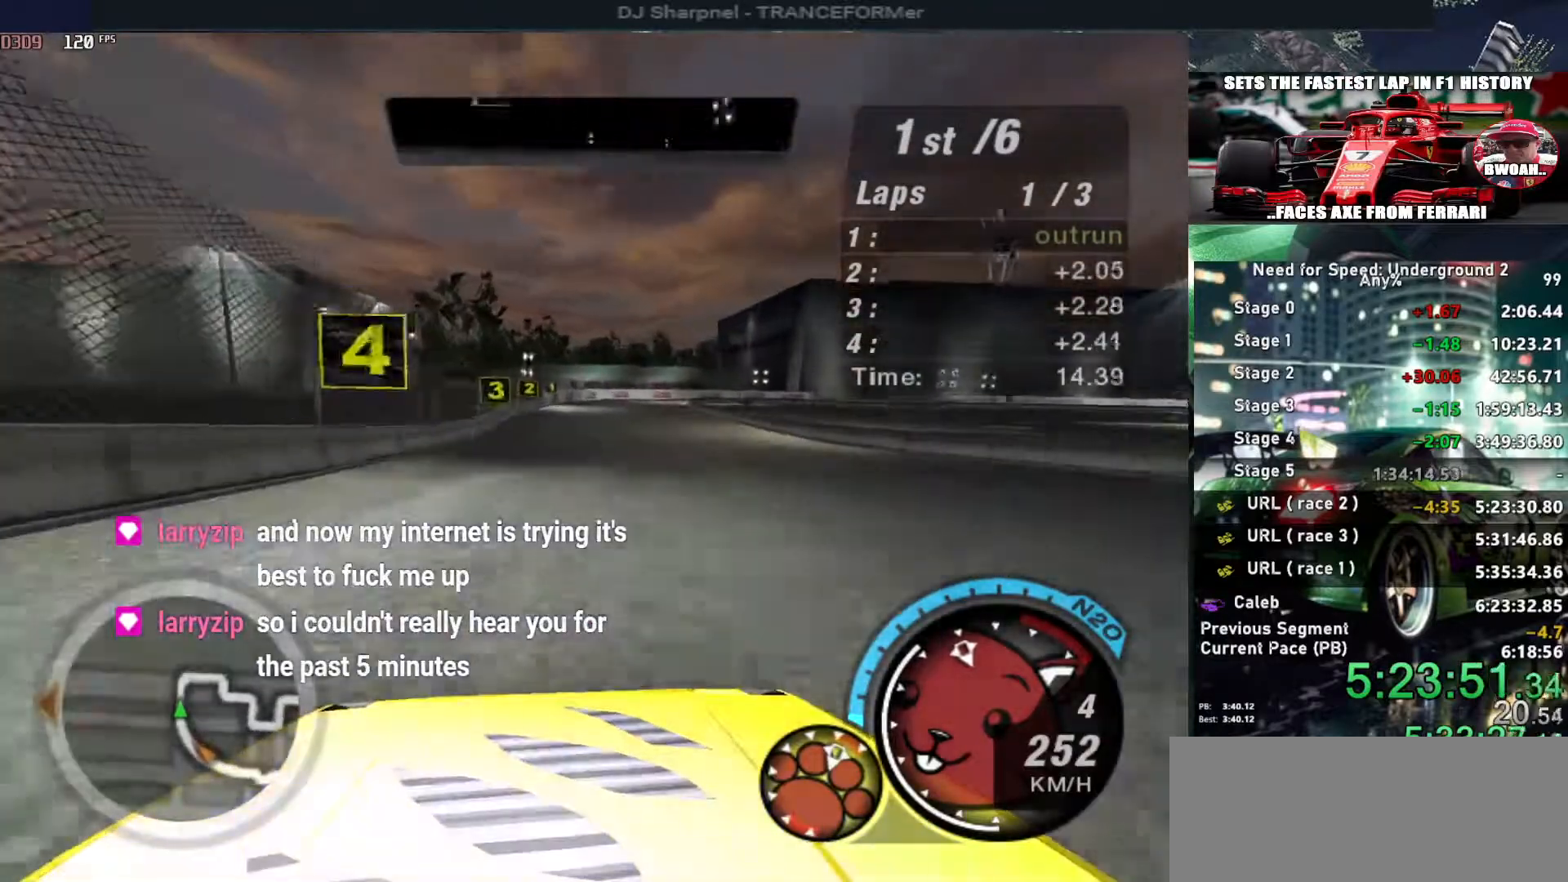
{"keys": ["up"], "events": []}
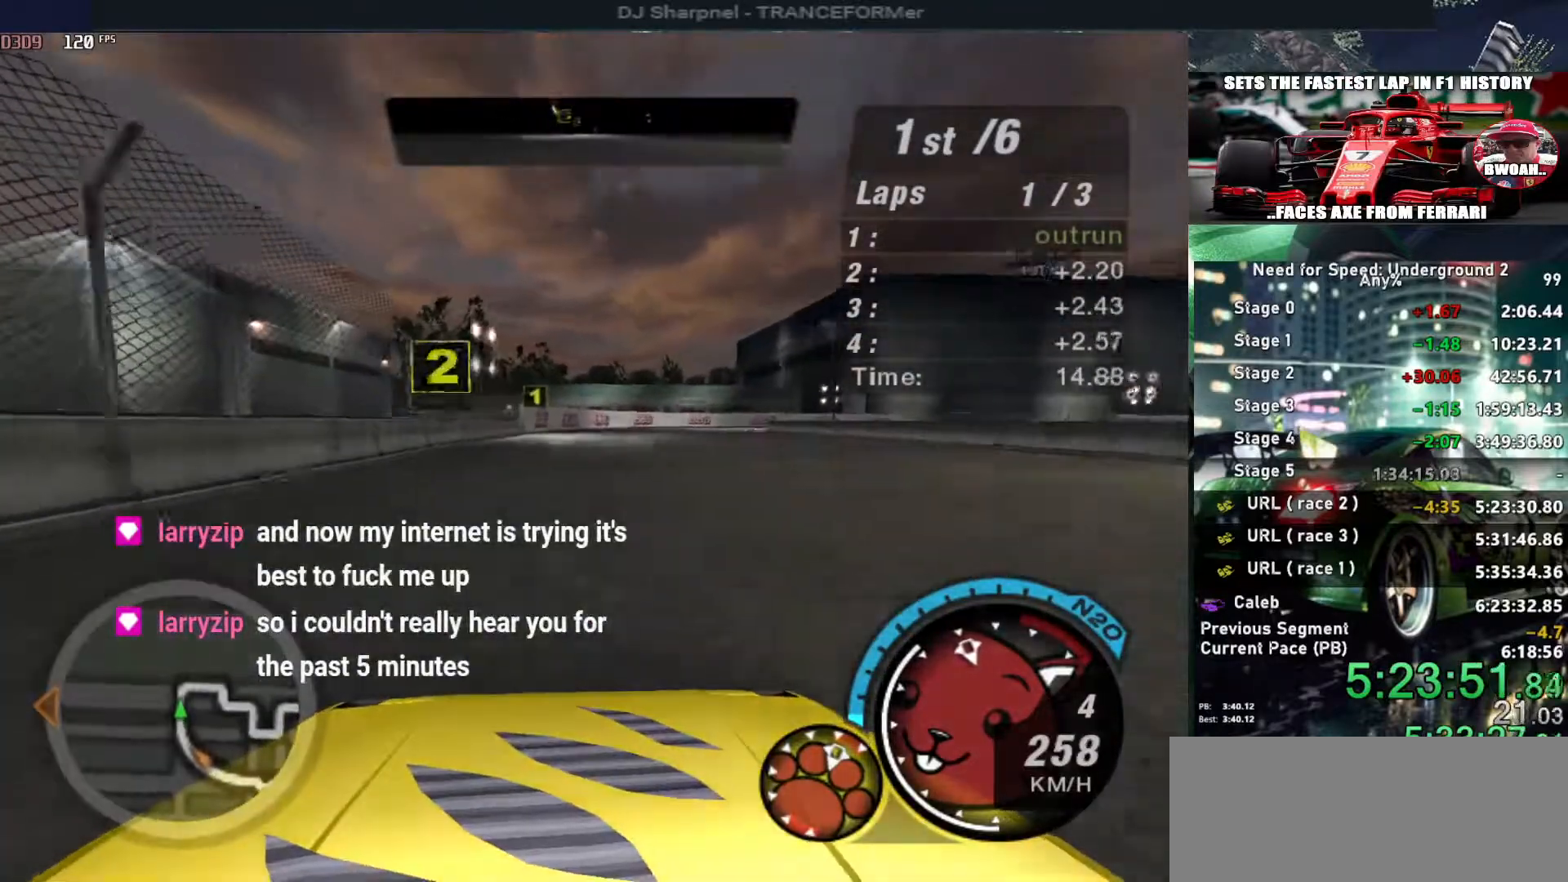
{"keys": ["right", "up"], "events": [[16, "left", "down"], [116, "left", "up"], [200, "right", "down"], [300, "right", "up"], [400, "right", "down"]]}
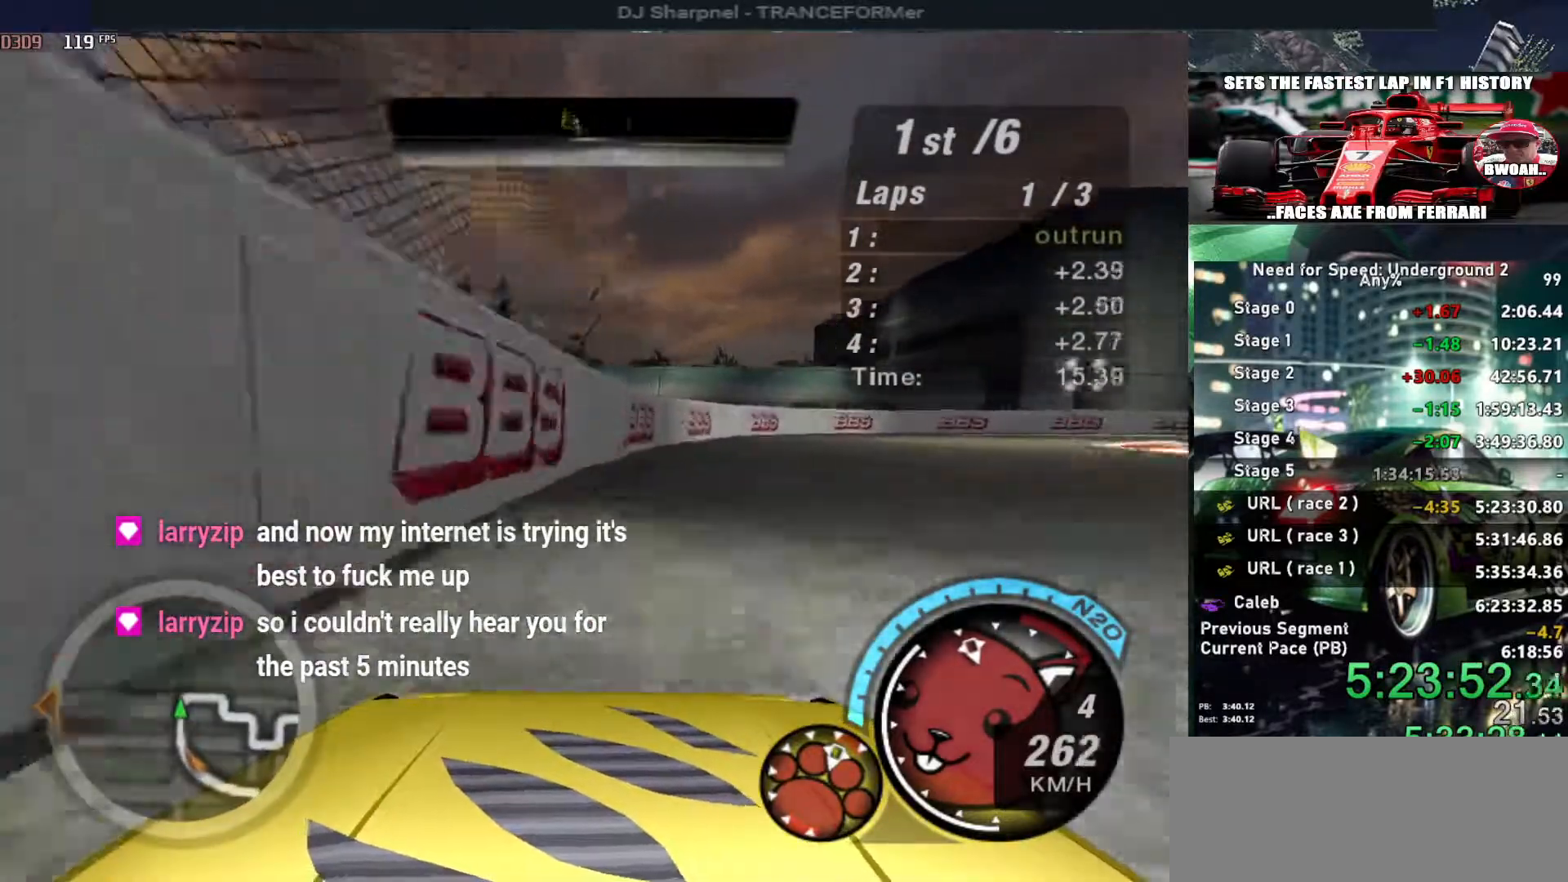
{"keys": ["right", "up"], "events": [[83, "ctrl", "down"], [183, "ctrl", "up"], [366, "right", "up"], [466, "right", "down"]]}
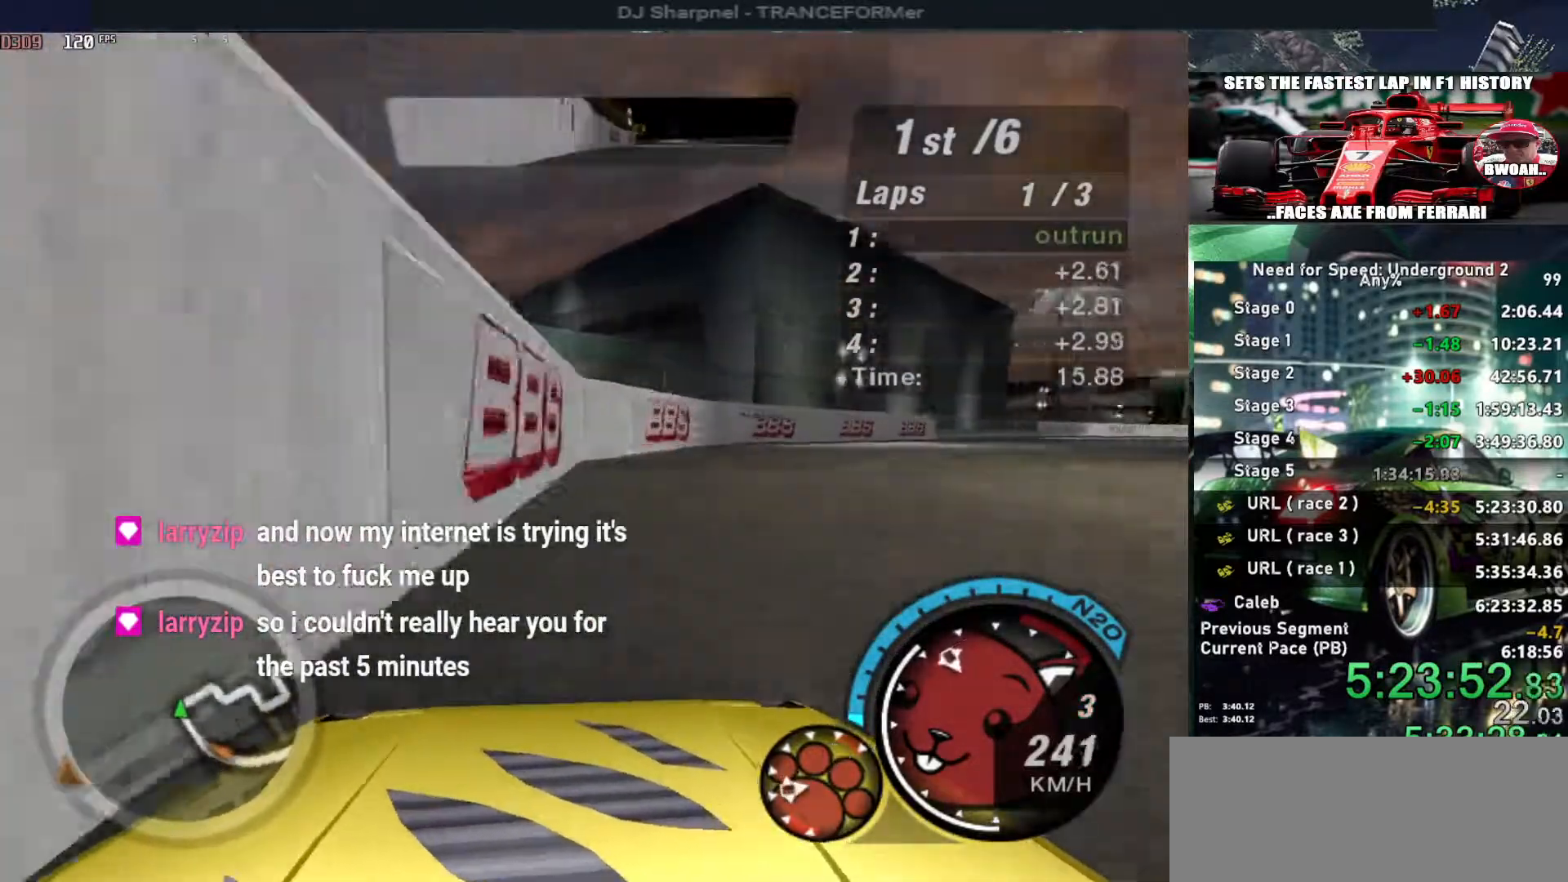
{"keys": ["up"], "events": [[183, "right", "up"]]}
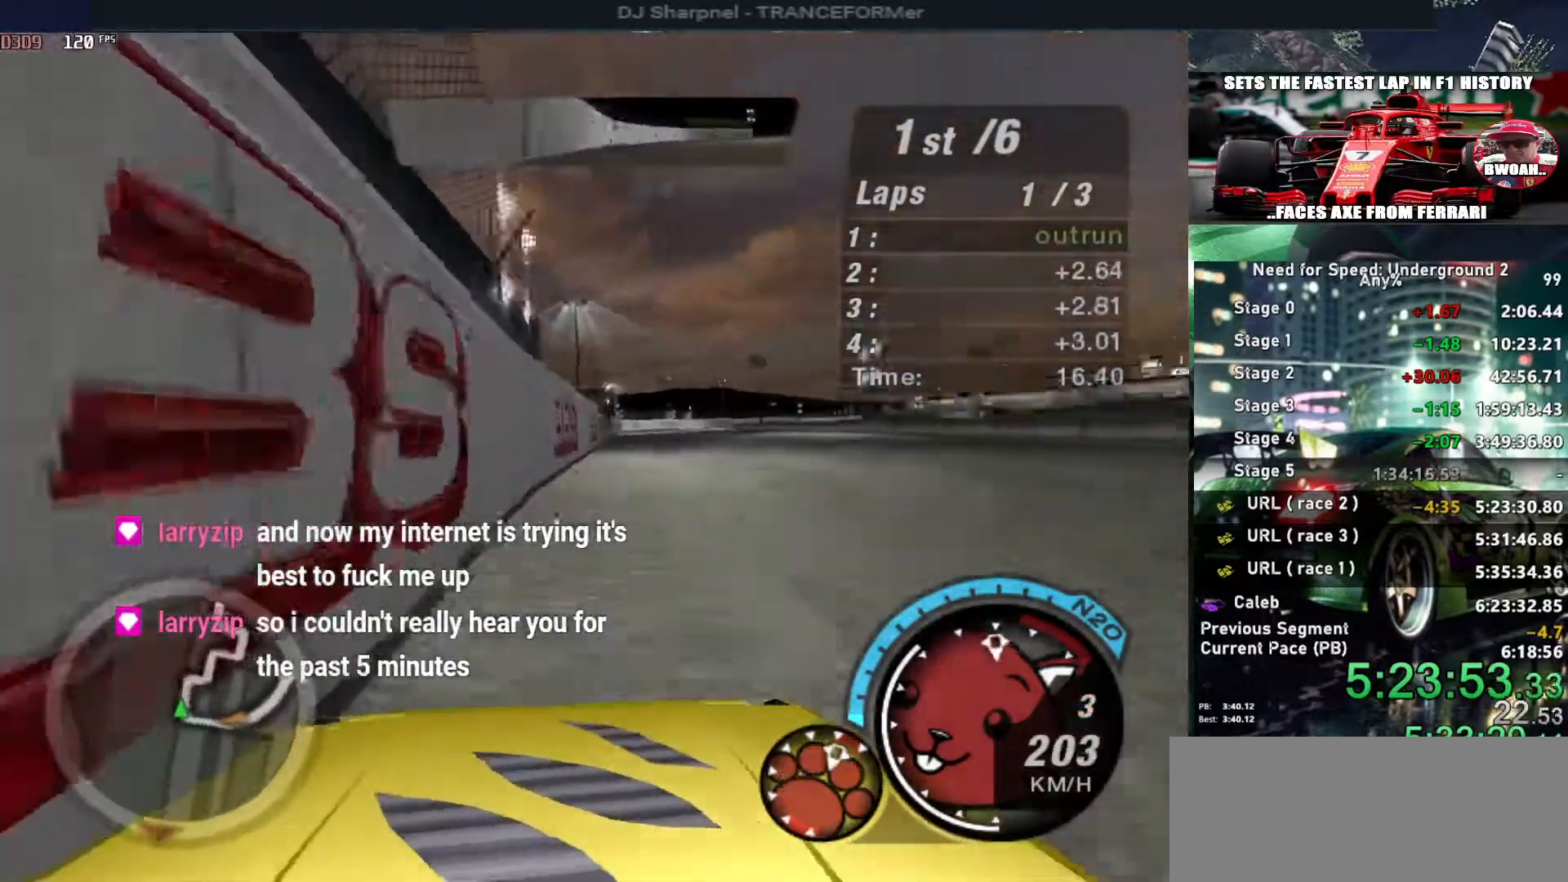
{"keys": ["up"], "events": [[250, "left", "down"], [350, "left", "up"]]}
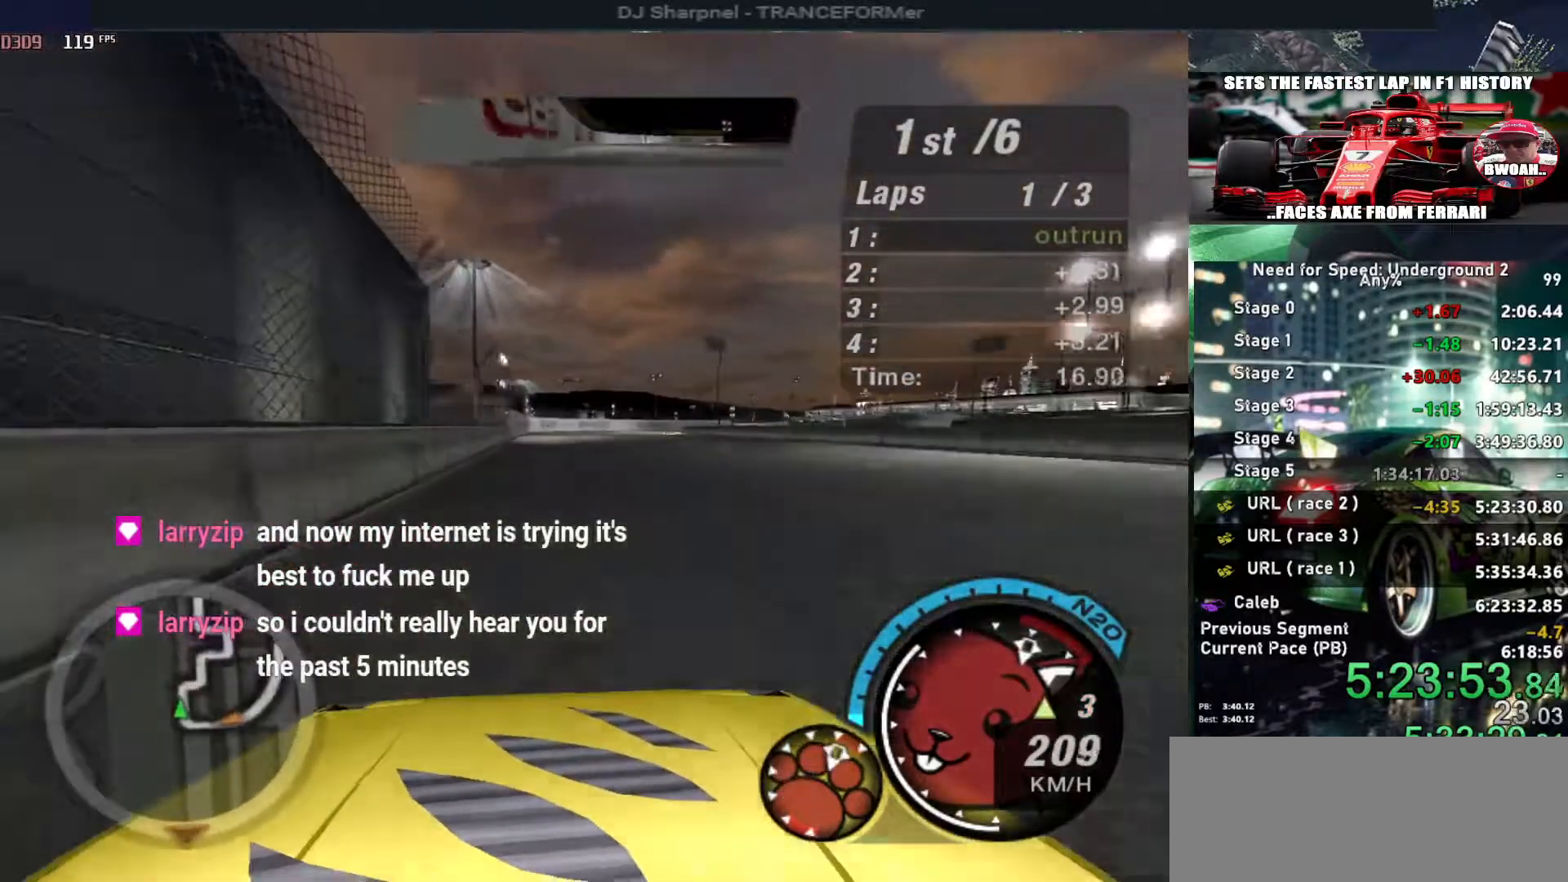
{"keys": [], "events": [[266, "up", "up"], [316, "ctrl", "down"], [316, "down", "down"], [366, "right", "down"], [416, "ctrl", "up"], [450, "right", "up"], [500, "down", "up"]]}
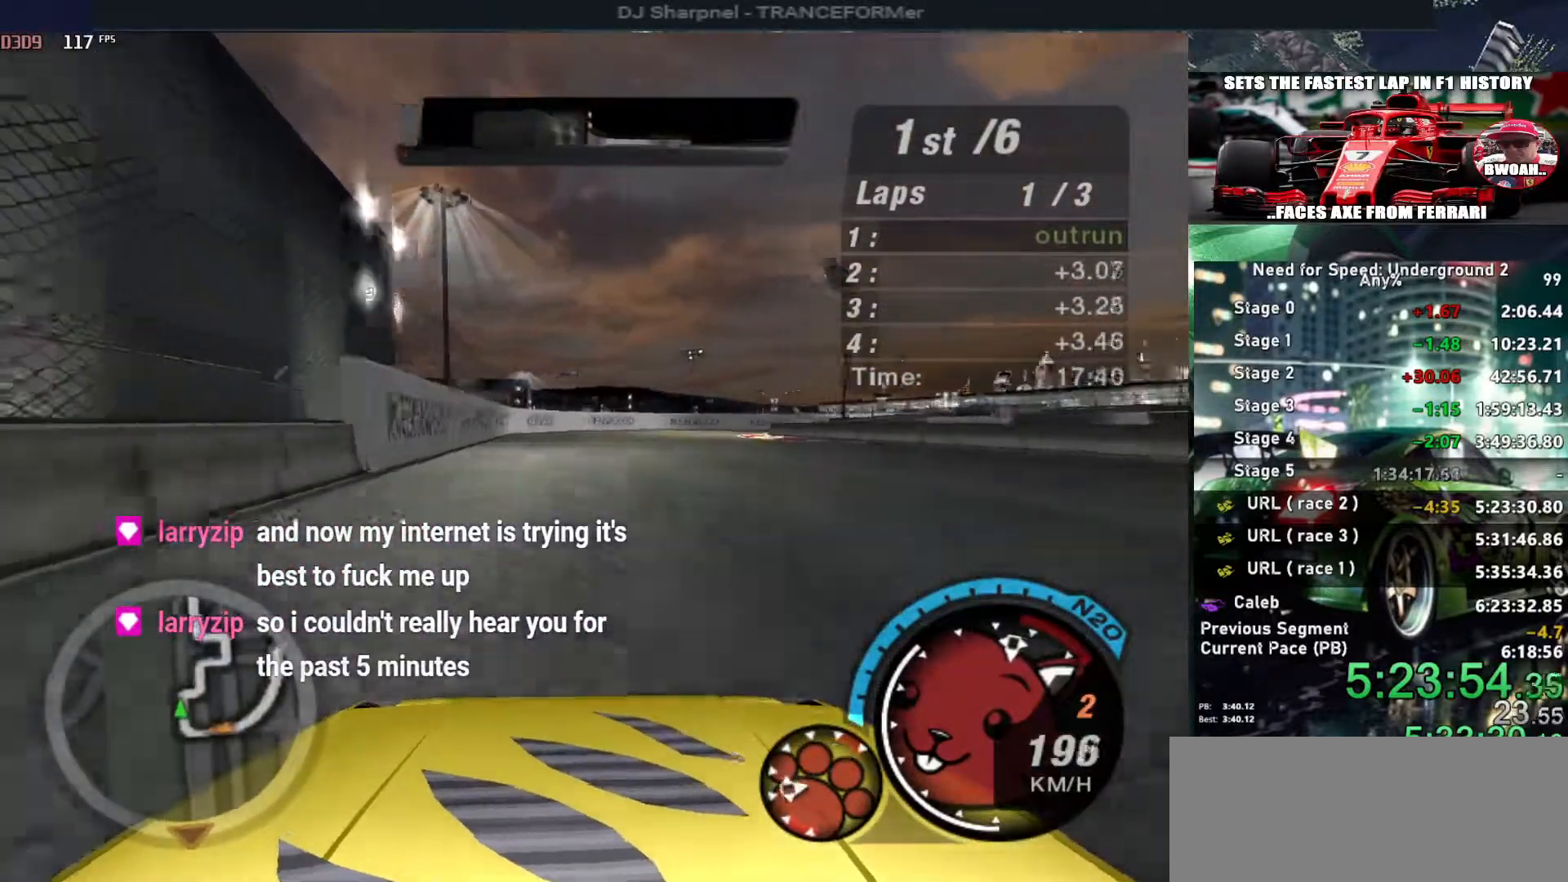
{"keys": ["right"], "events": [[50, "down", "down"], [183, "down", "up"], [233, "right", "down"]]}
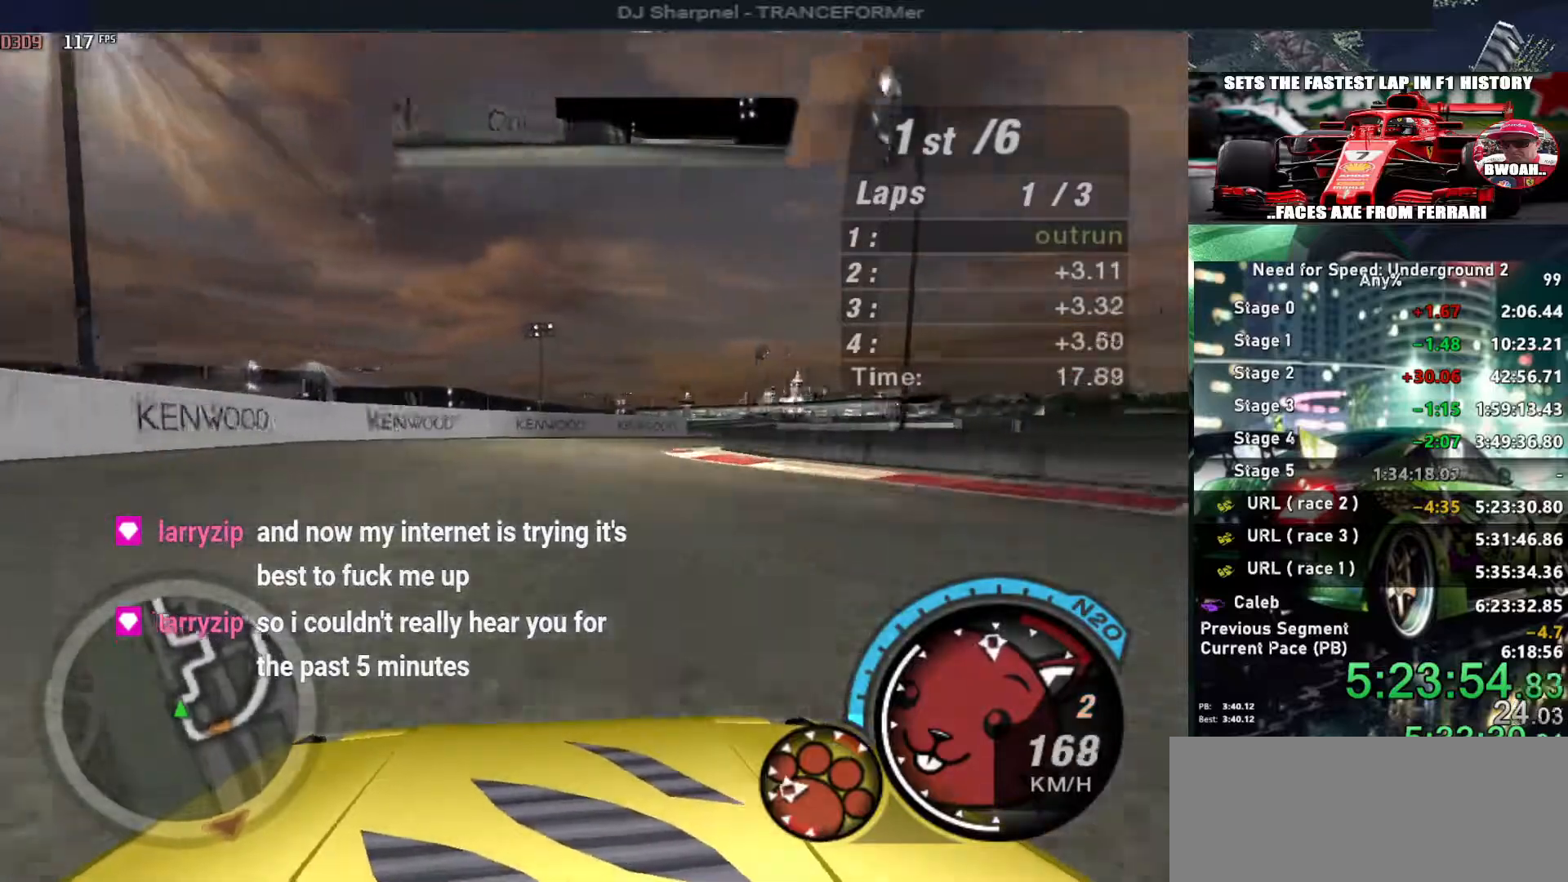
{"keys": ["up"], "events": [[16, "right", "up"], [250, "right", "down"], [350, "right", "up"], [483, "up", "down"]]}
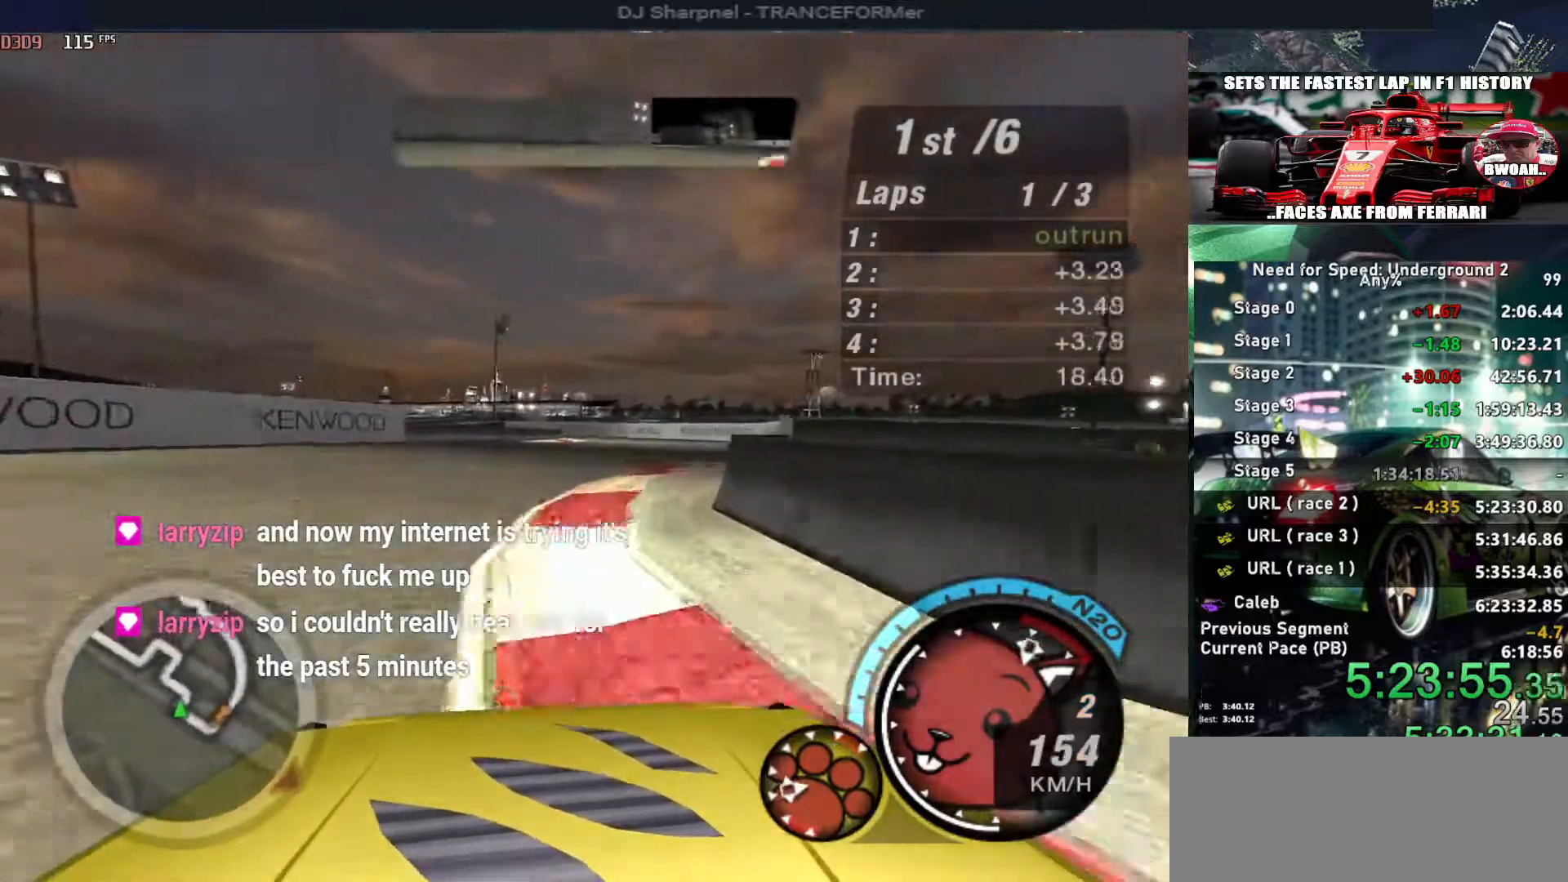
{"keys": ["up"], "events": [[83, "left", "down"], [183, "left", "up"], [366, "left", "down"], [500, "left", "up"]]}
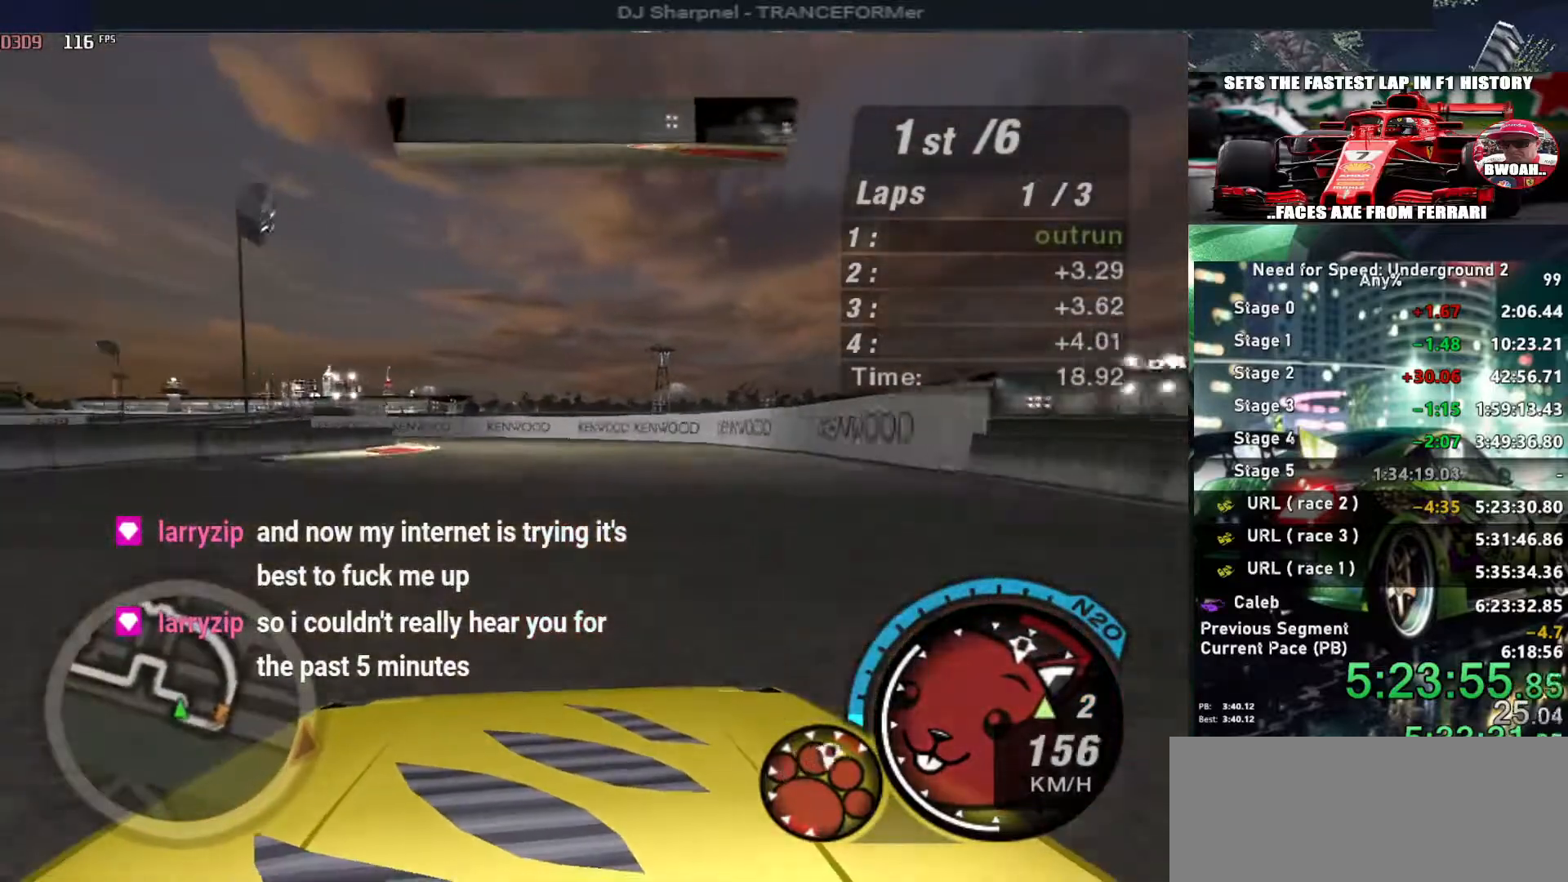
{"keys": ["left"], "events": [[50, "up", "up"], [233, "left", "down"]]}
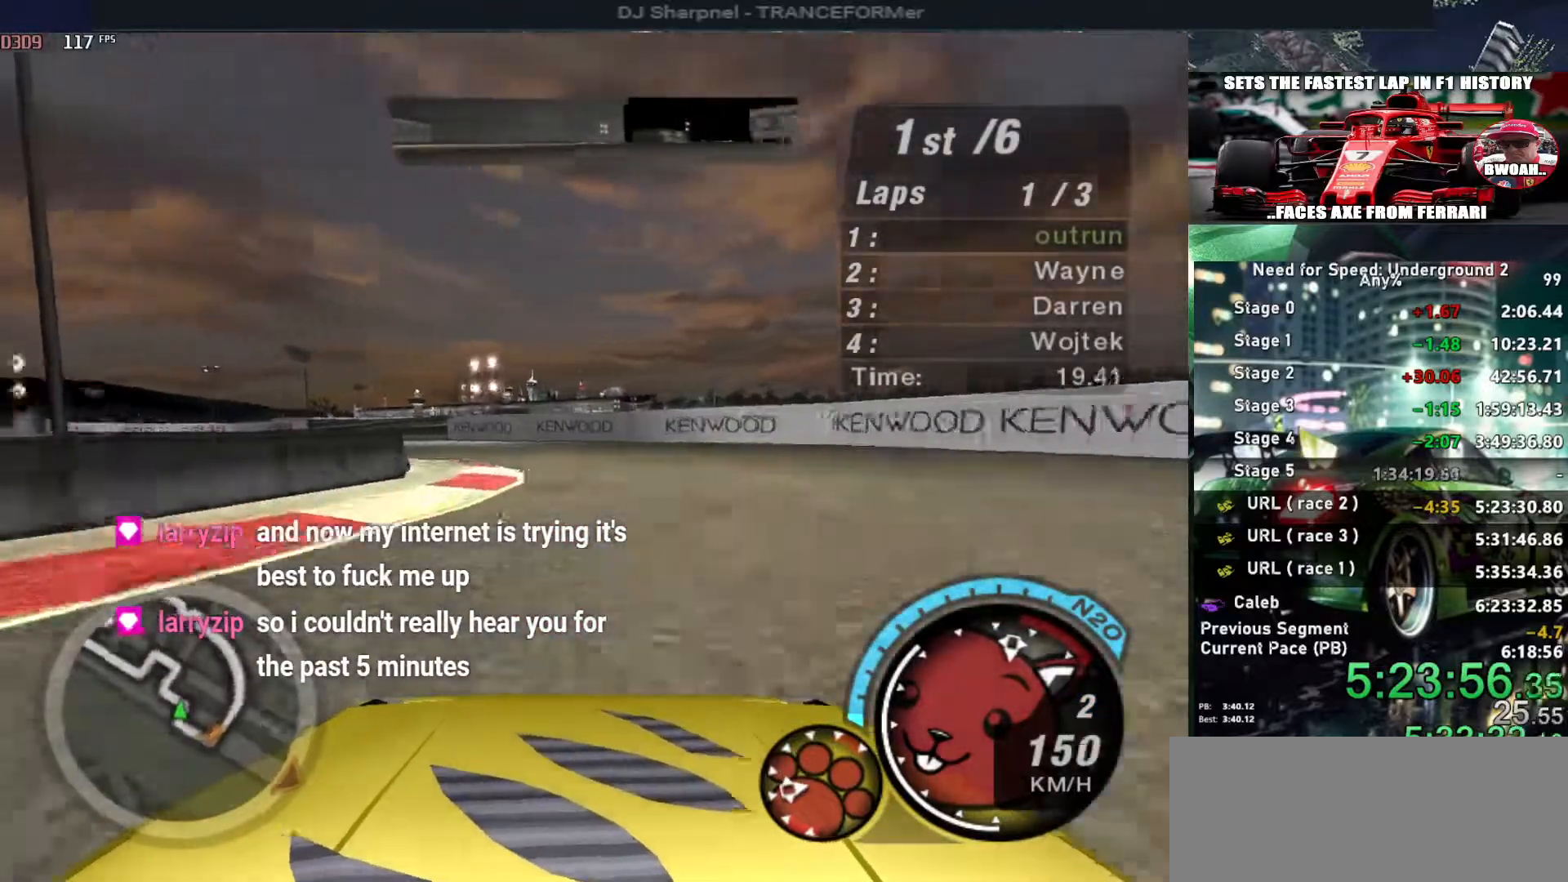
{"keys": ["left"], "events": [[16, "up", "down"], [66, "left", "up"], [216, "left", "down"], [300, "up", "up"], [350, "left", "up"], [400, "left", "down"]]}
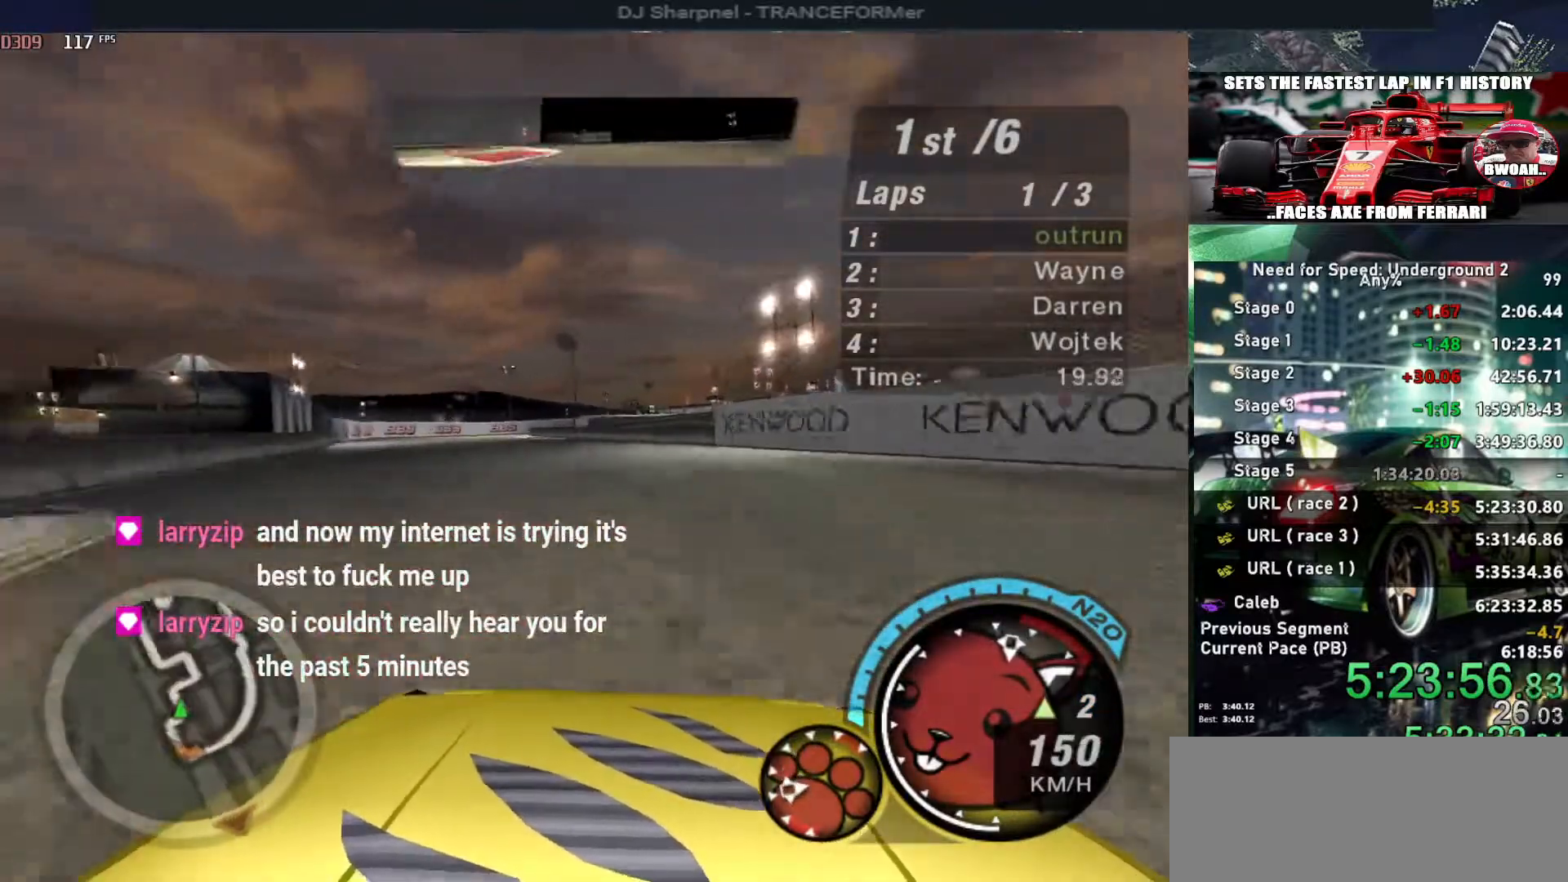
{"keys": ["up"], "events": [[166, "up", "down"], [316, "left", "up"]]}
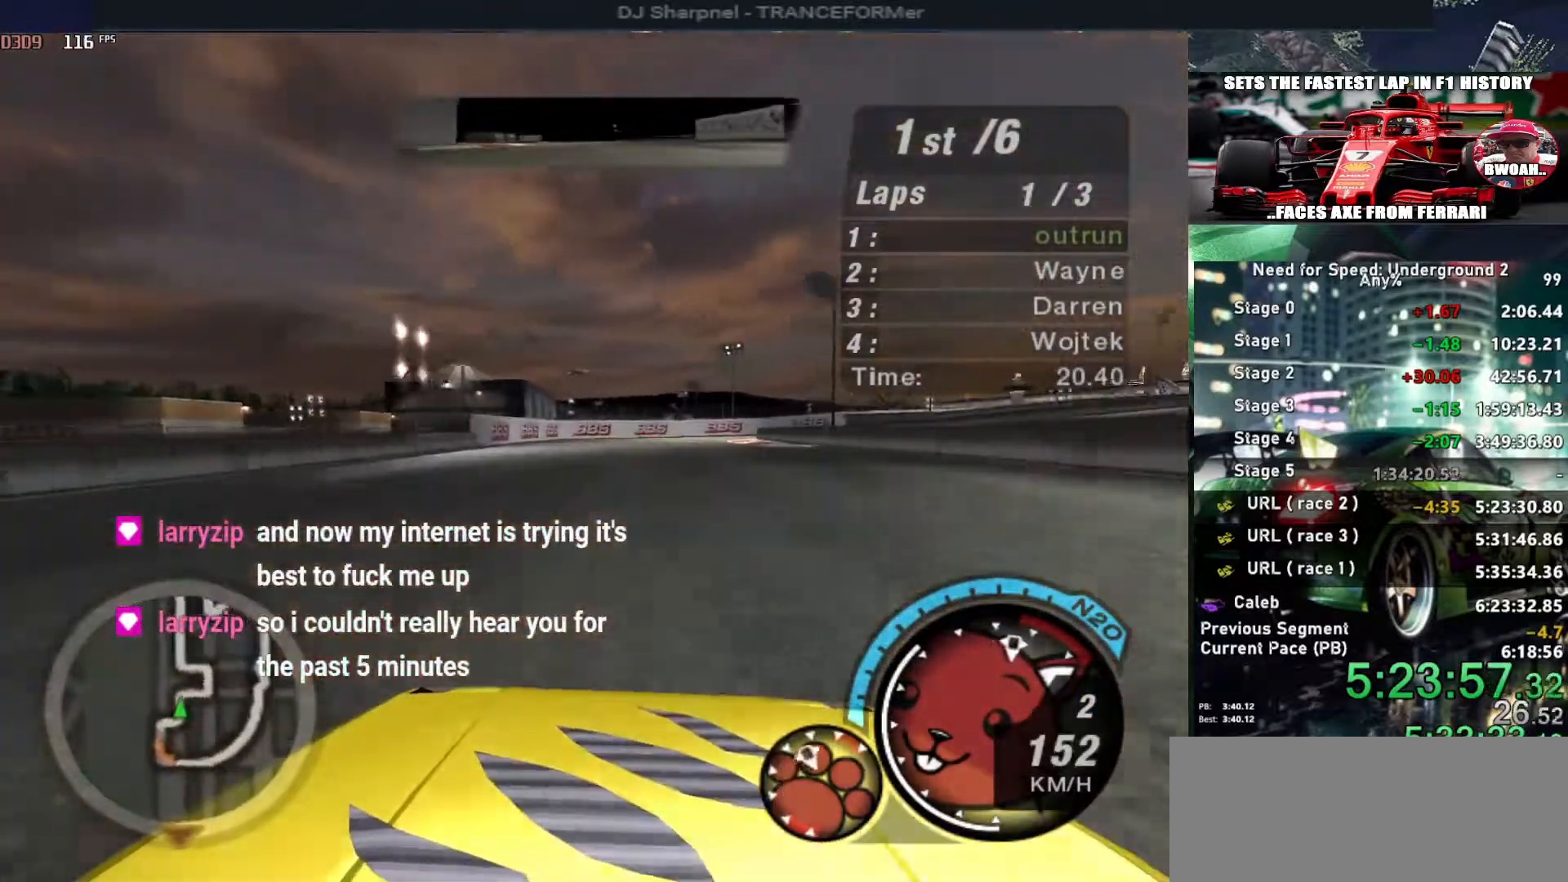
{"keys": [], "events": [[100, "right", "down"], [150, "right", "up"], [250, "up", "up"]]}
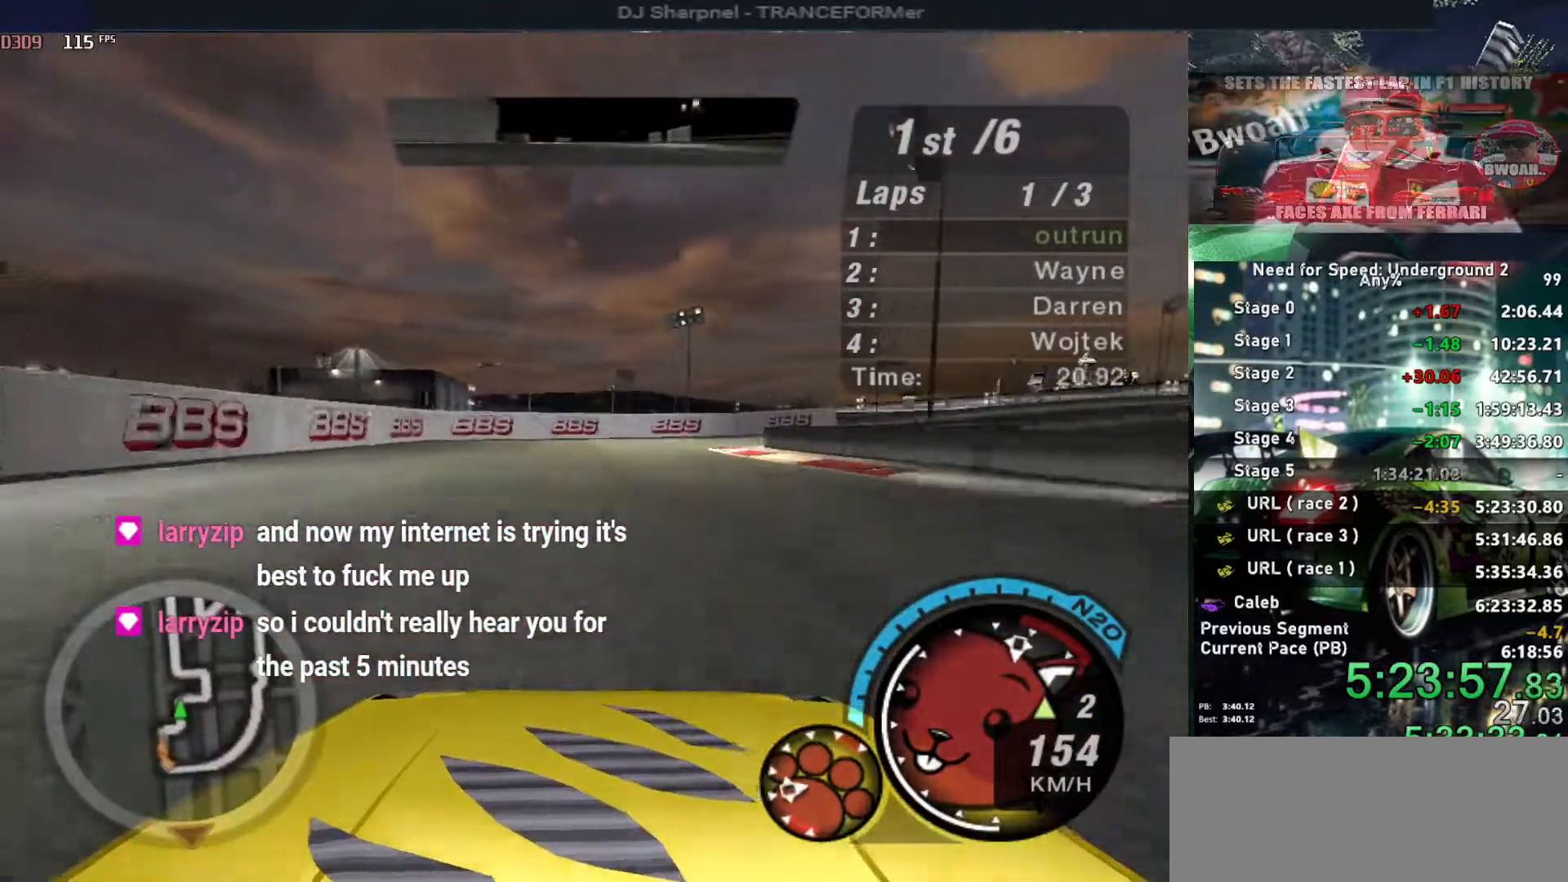
{"keys": ["right"], "events": [[66, "right", "down"], [250, "right", "up"], [316, "right", "down"]]}
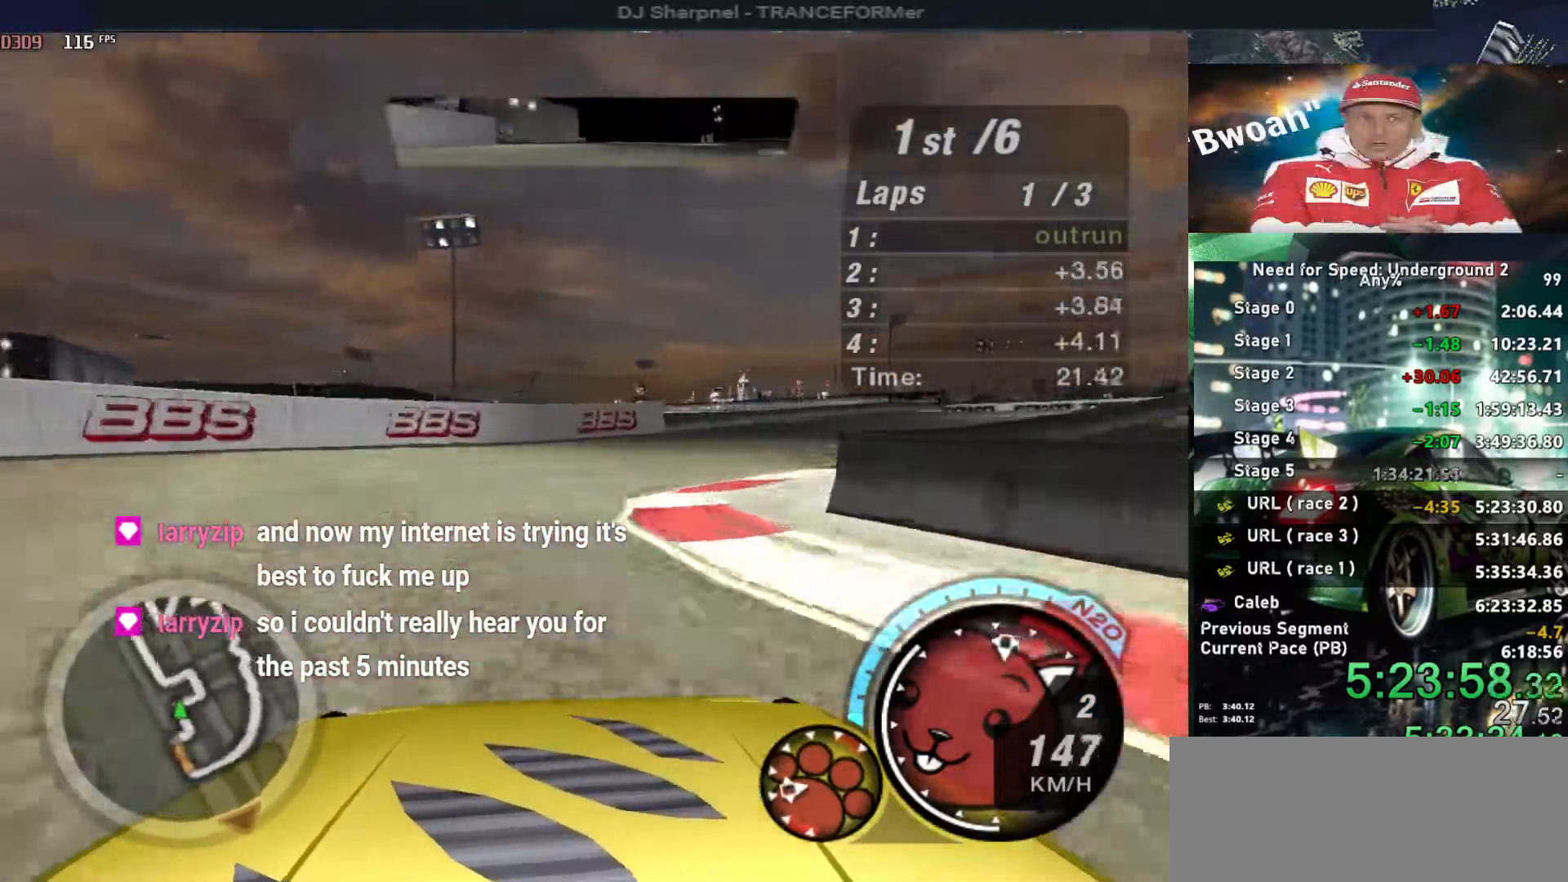
{"keys": ["right"], "events": [[133, "right", "up"], [183, "right", "down"]]}
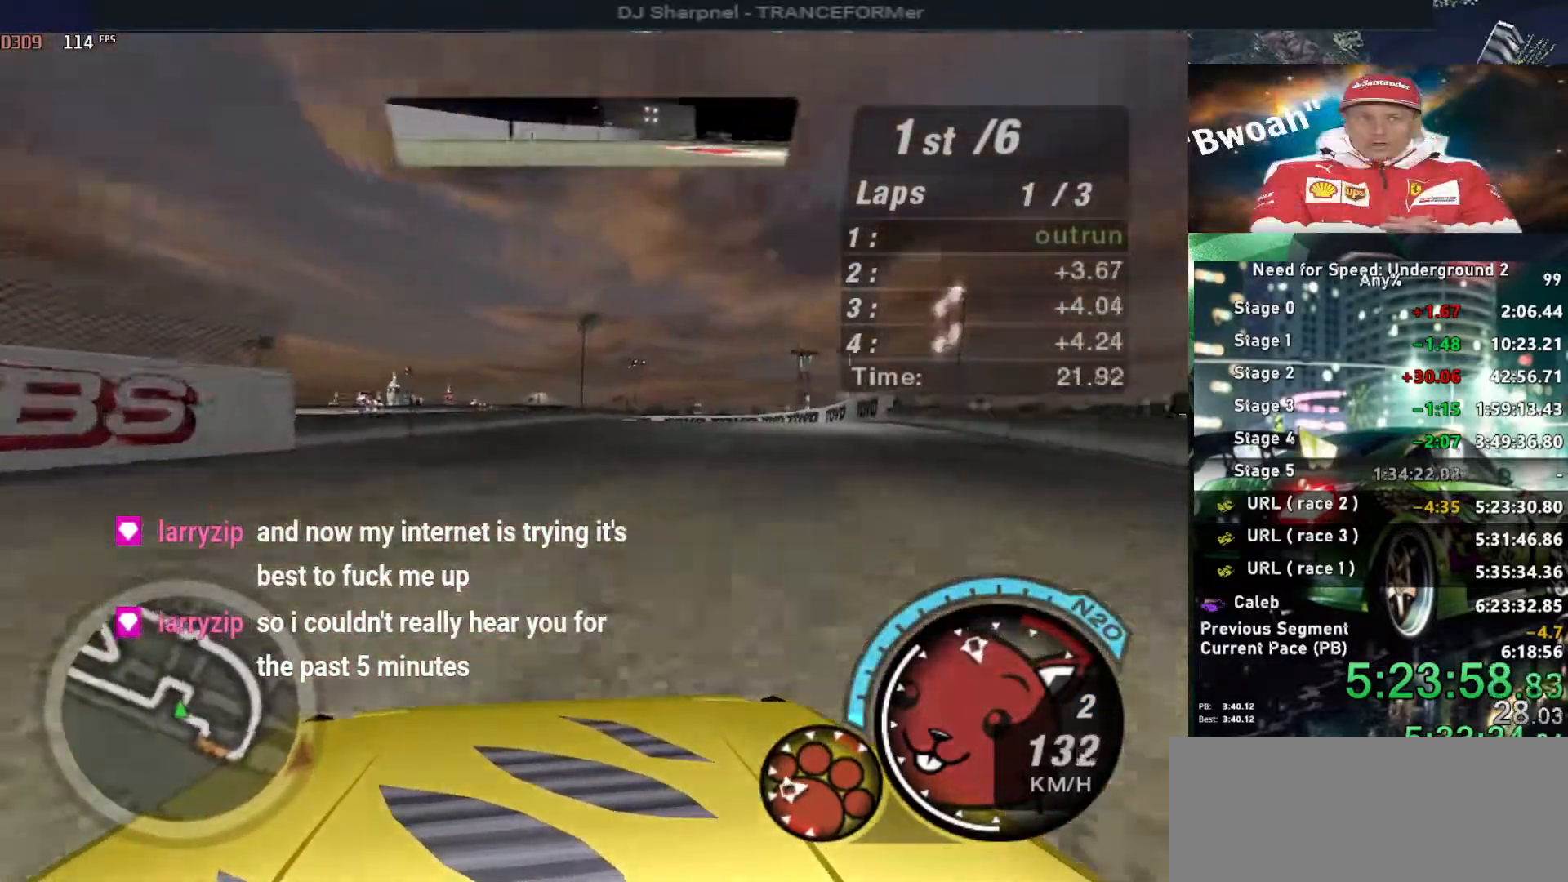
{"keys": ["left", "up"], "events": [[50, "up", "down"], [133, "right", "up"], [433, "left", "down"]]}
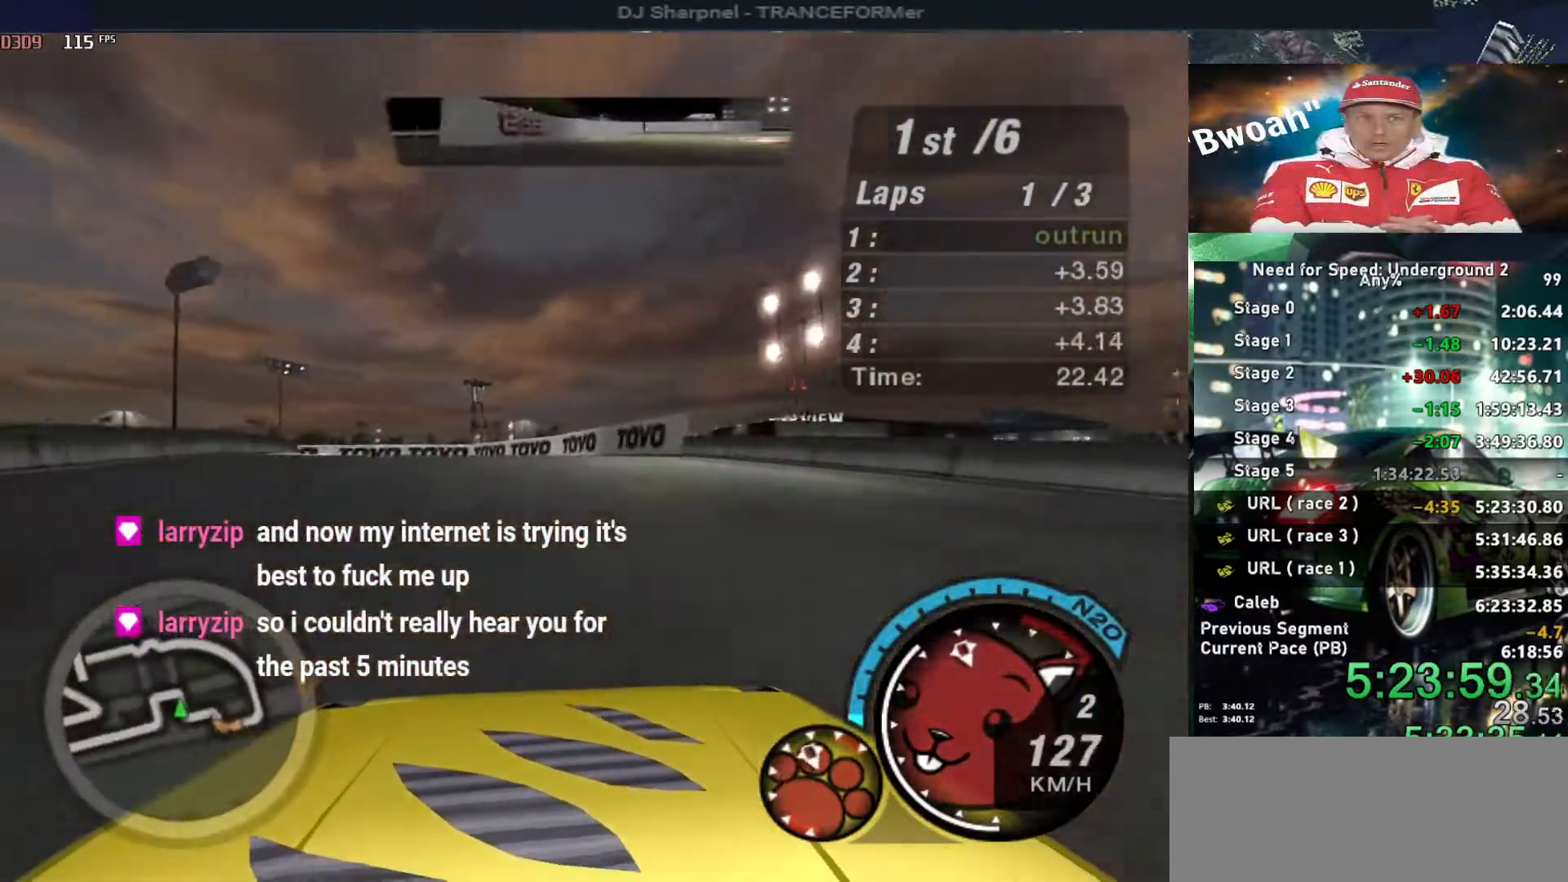
{"keys": [], "events": [[166, "left", "up"], [216, "left", "down"], [266, "up", "up"], [483, "left", "up"]]}
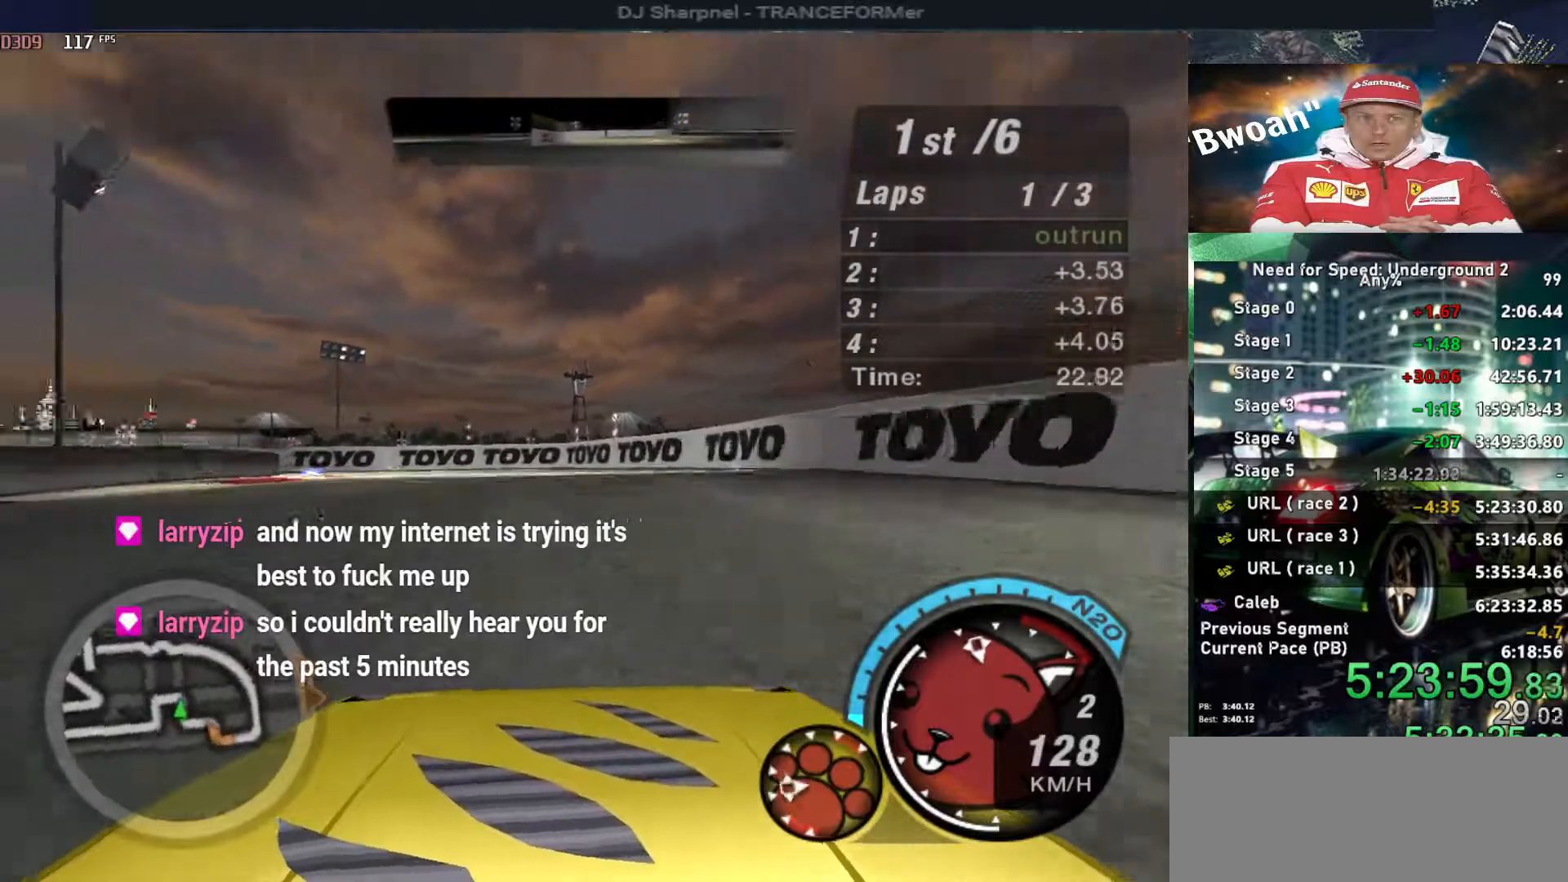
{"keys": ["left", "up"], "events": [[133, "up", "down"], [283, "left", "down"], [316, "left", "up"], [366, "right", "down"], [500, "left", "down"], [500, "right", "up"]]}
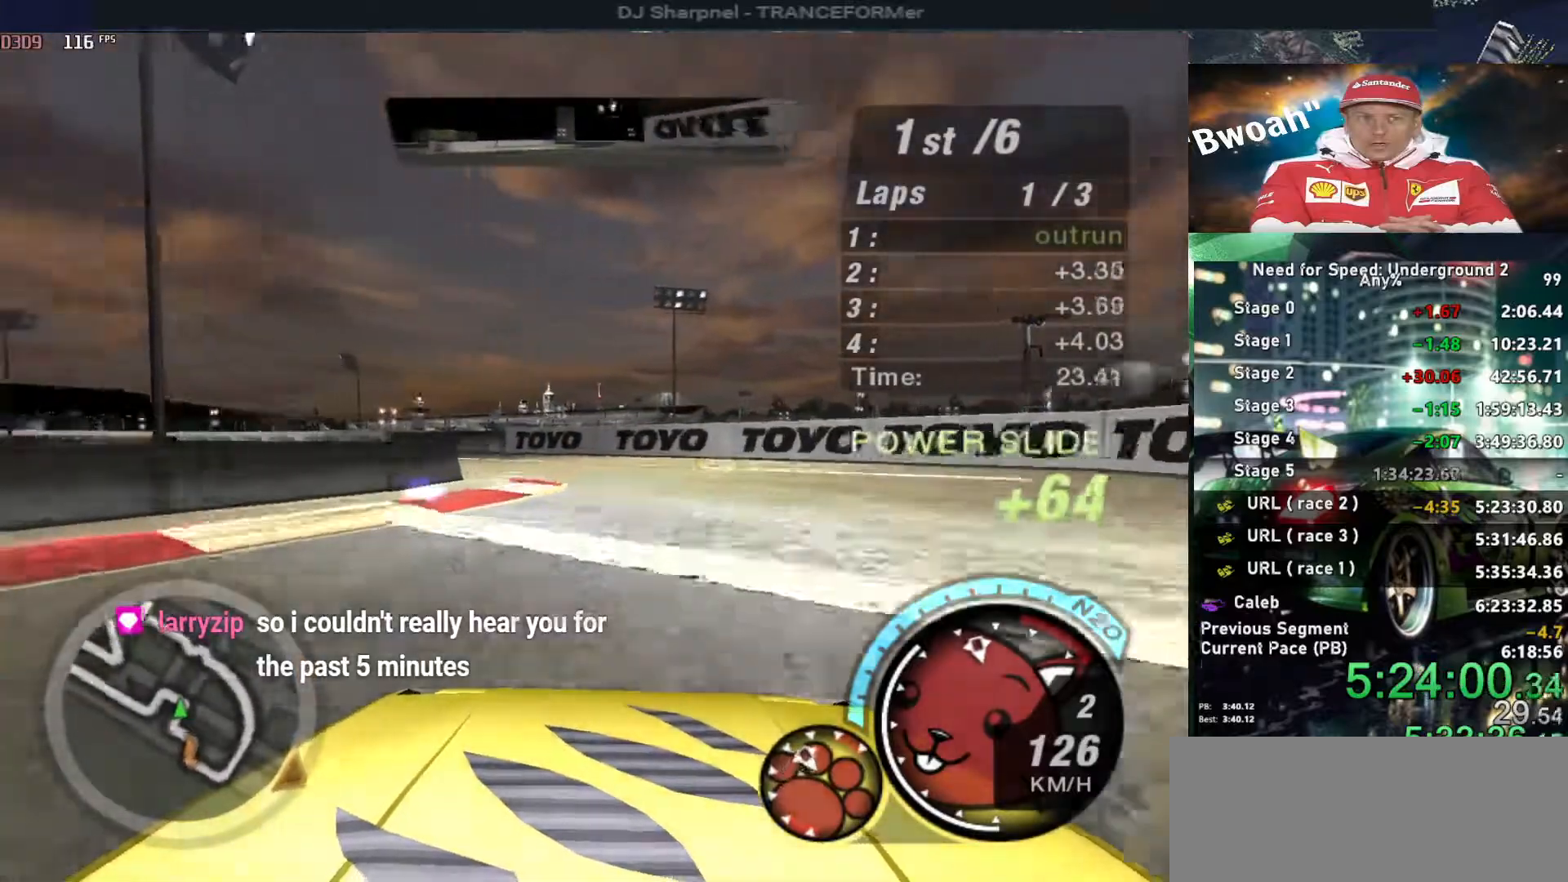
{"keys": ["up"], "events": [[433, "left", "up"]]}
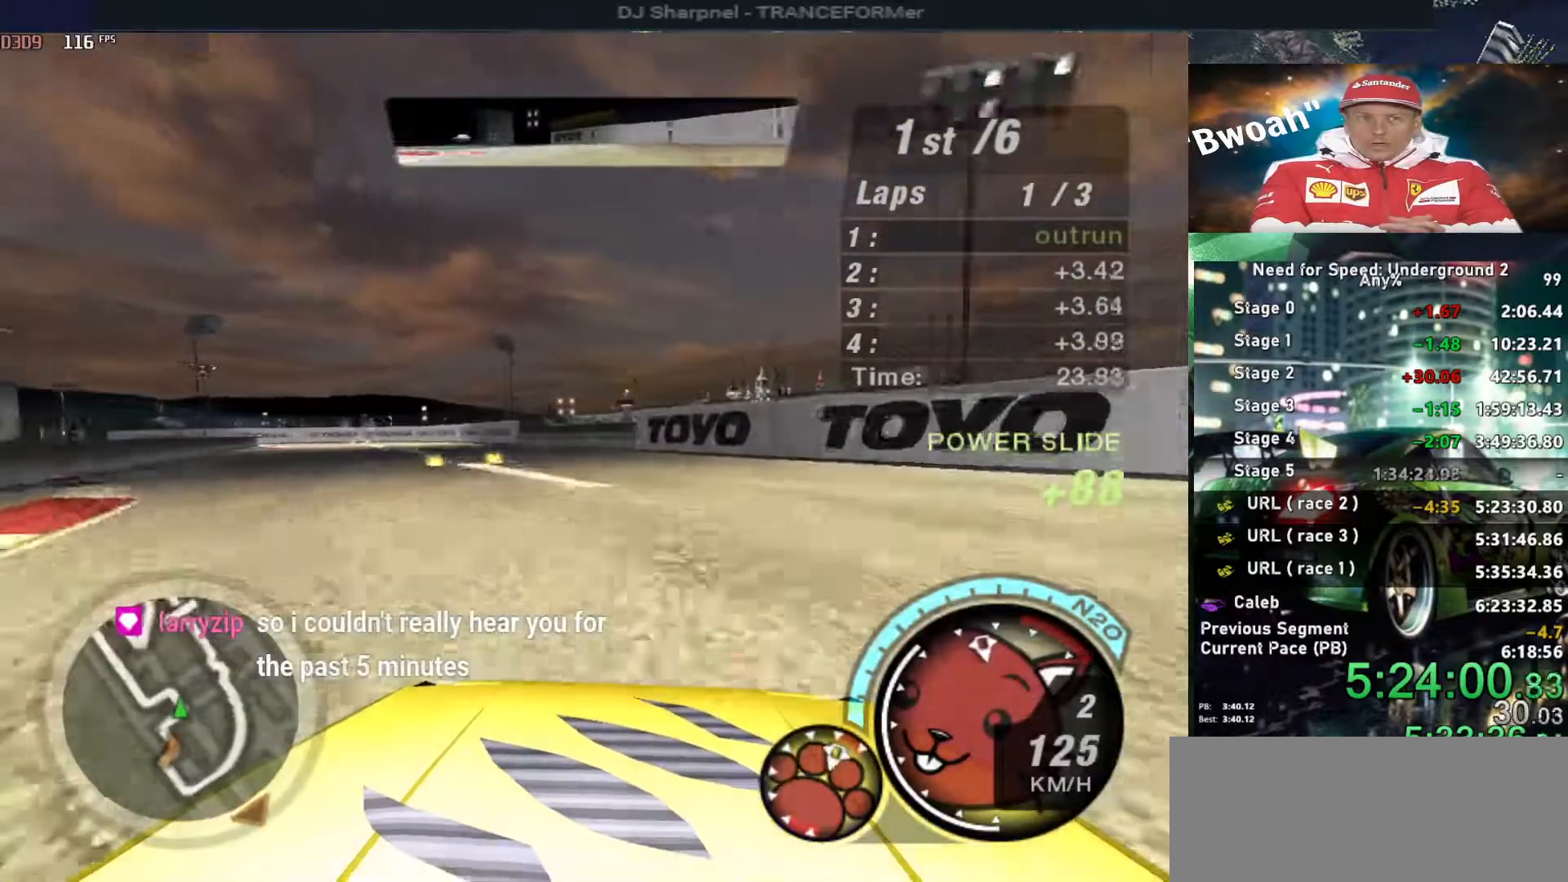
{"keys": ["up"], "events": [[16, "left", "down"], [116, "left", "up"]]}
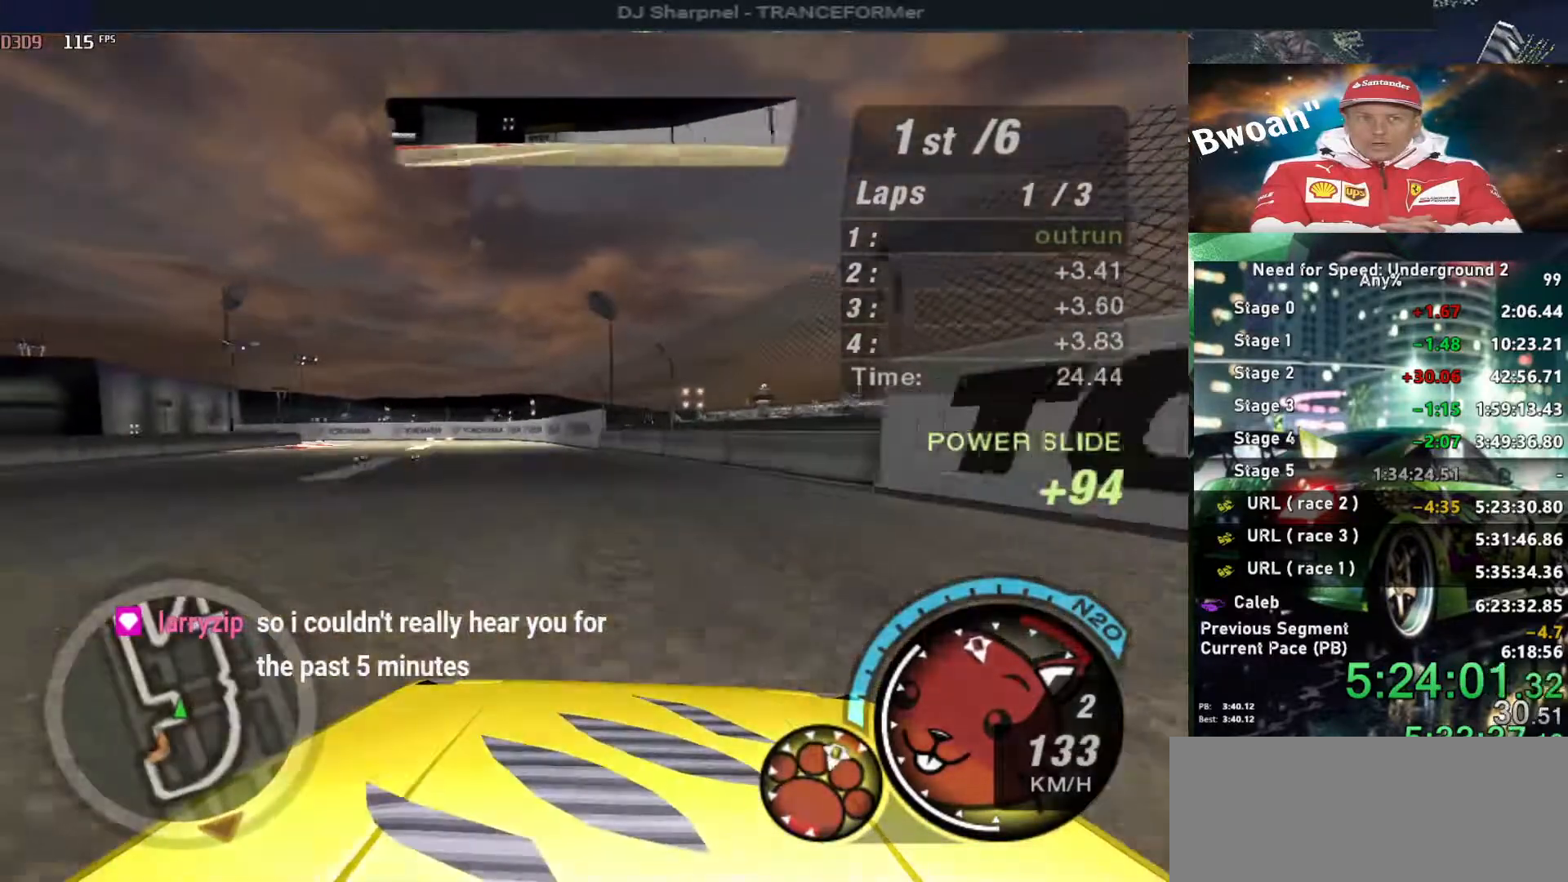
{"keys": ["left", "up"], "events": [[83, "left", "down"], [266, "left", "up"], [366, "left", "down"]]}
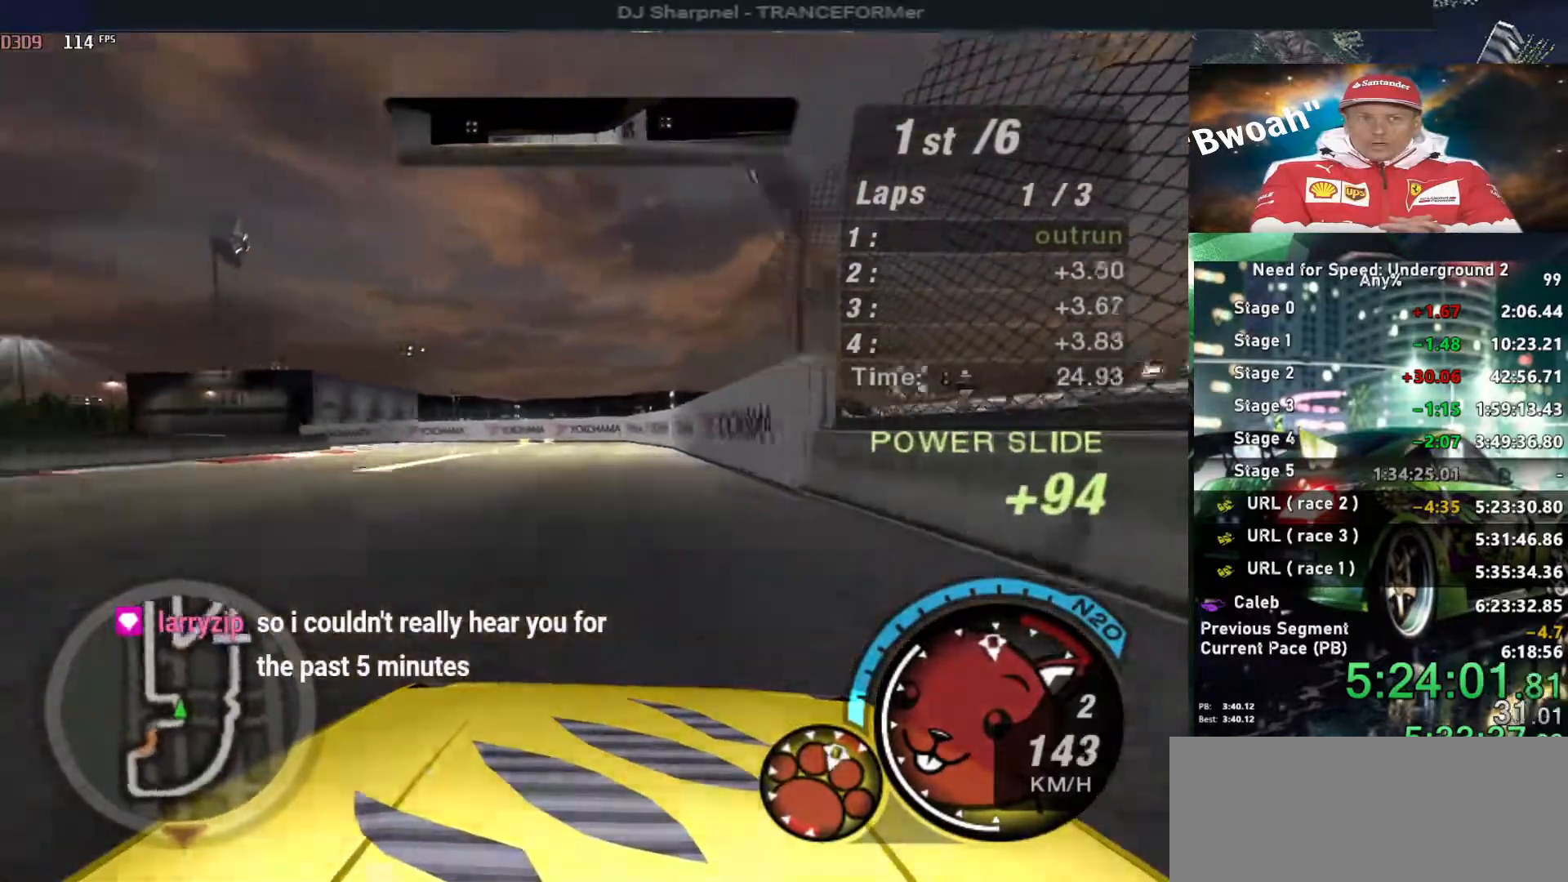
{"keys": ["left"], "events": [[100, "left", "up"], [150, "left", "down"], [250, "up", "up"]]}
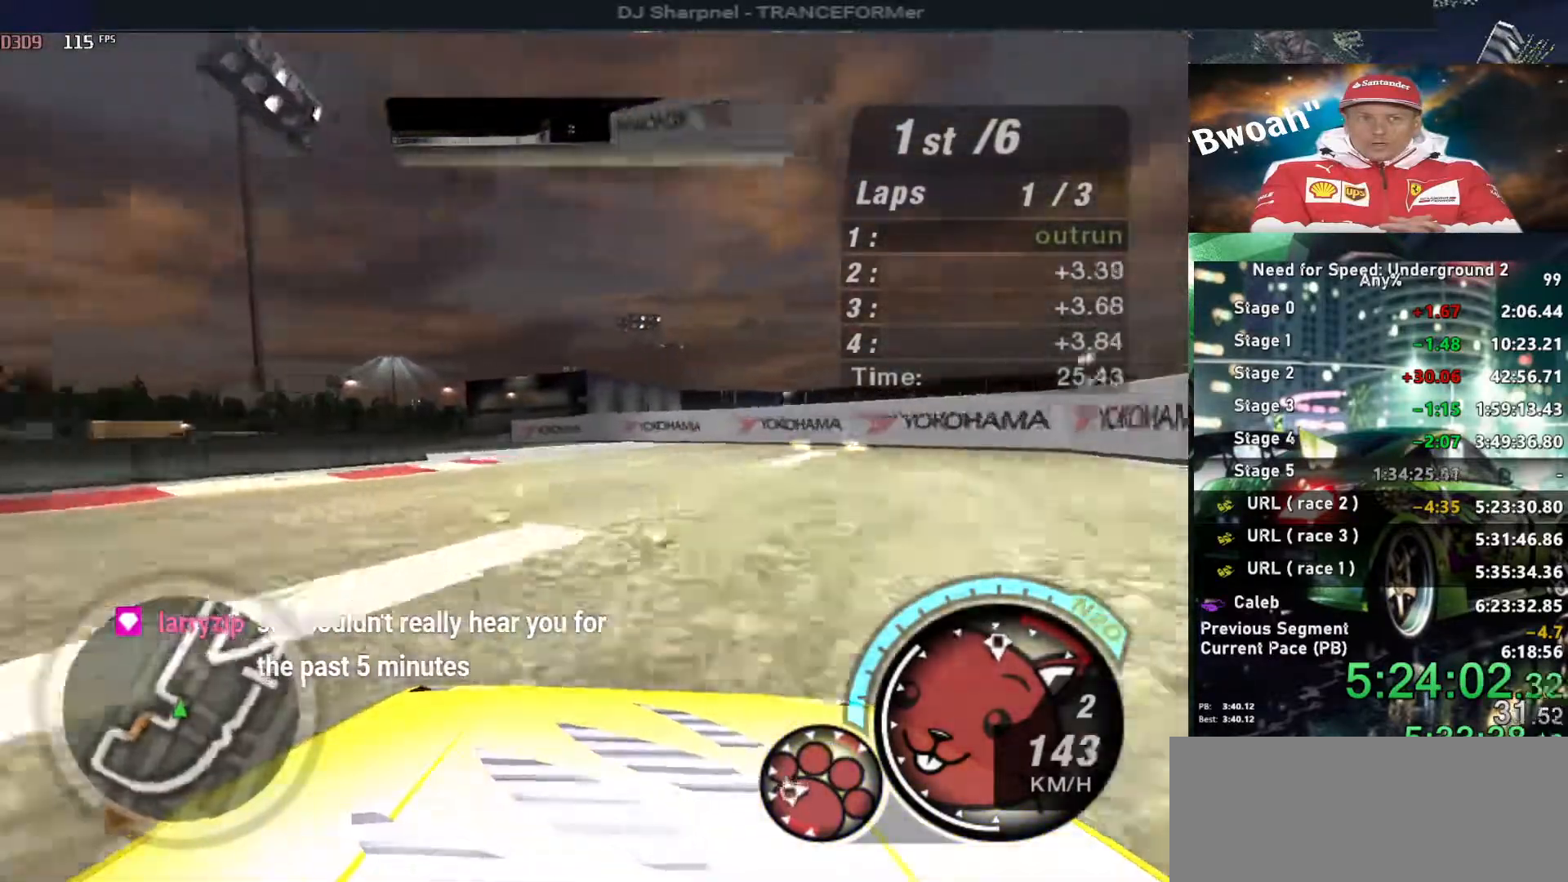
{"keys": ["left", "up"], "events": [[166, "up", "down"], [250, "left", "up"], [350, "left", "down"]]}
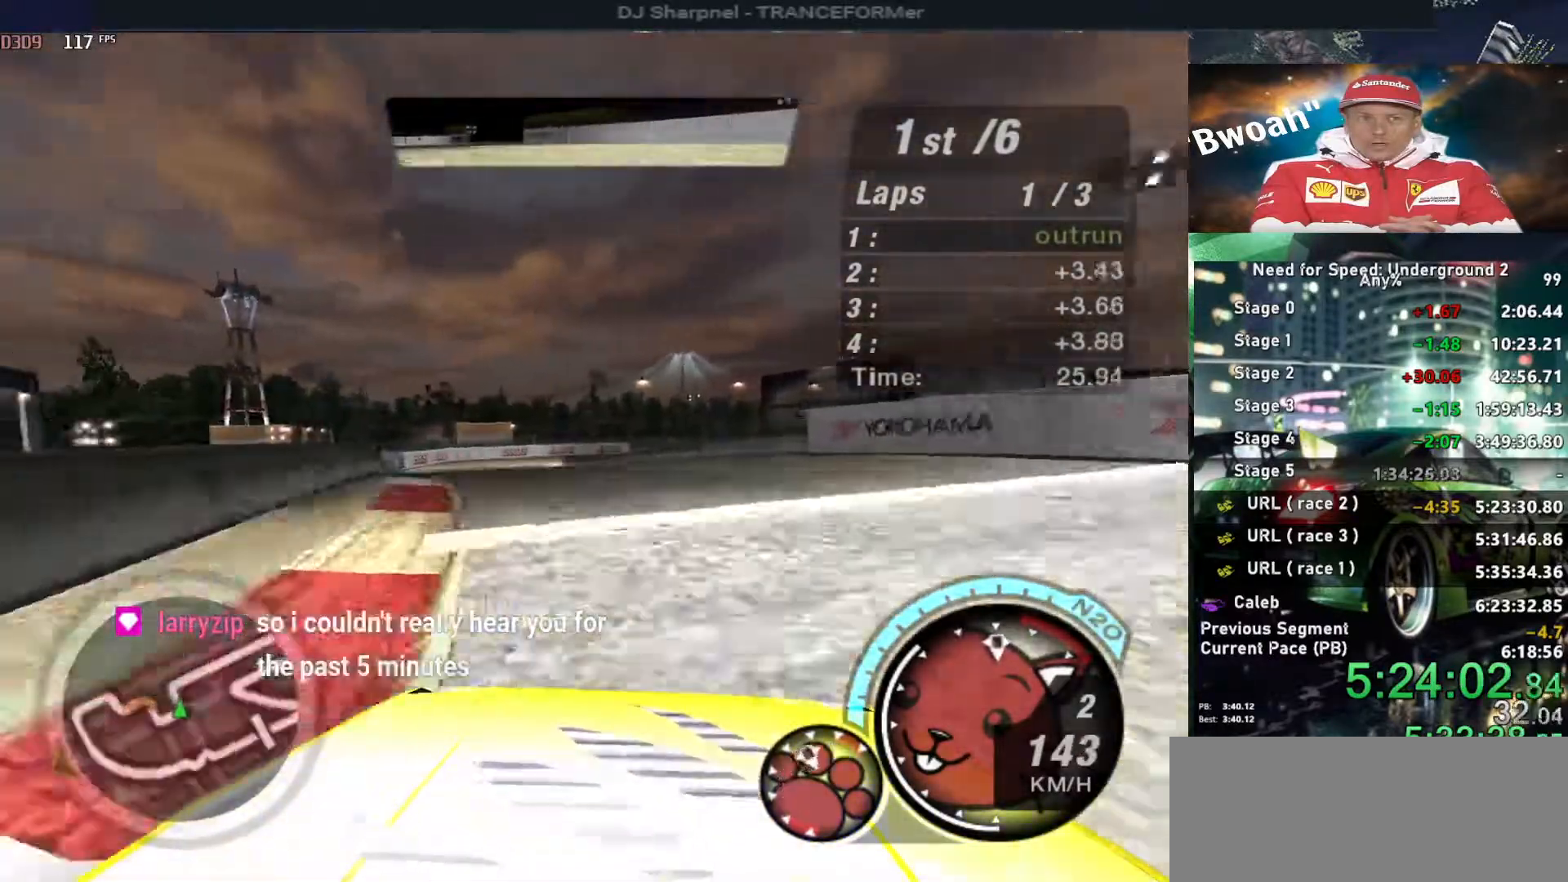
{"keys": ["up"], "events": [[83, "left", "up"], [216, "left", "down"], [316, "left", "up"]]}
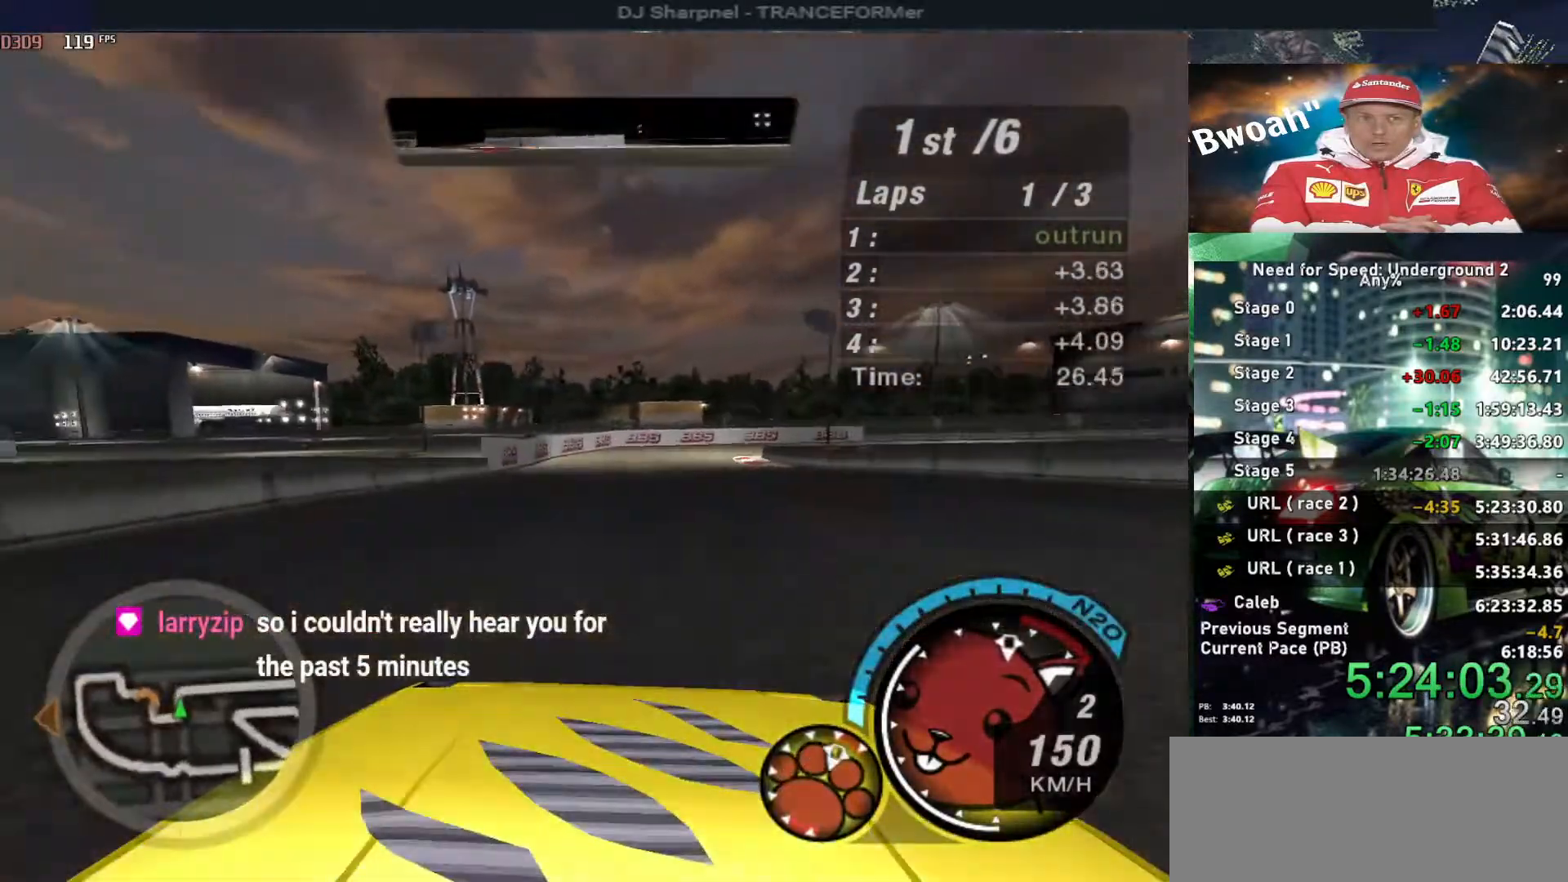
{"keys": ["up"], "events": [[283, "right", "down"], [466, "right", "up"]]}
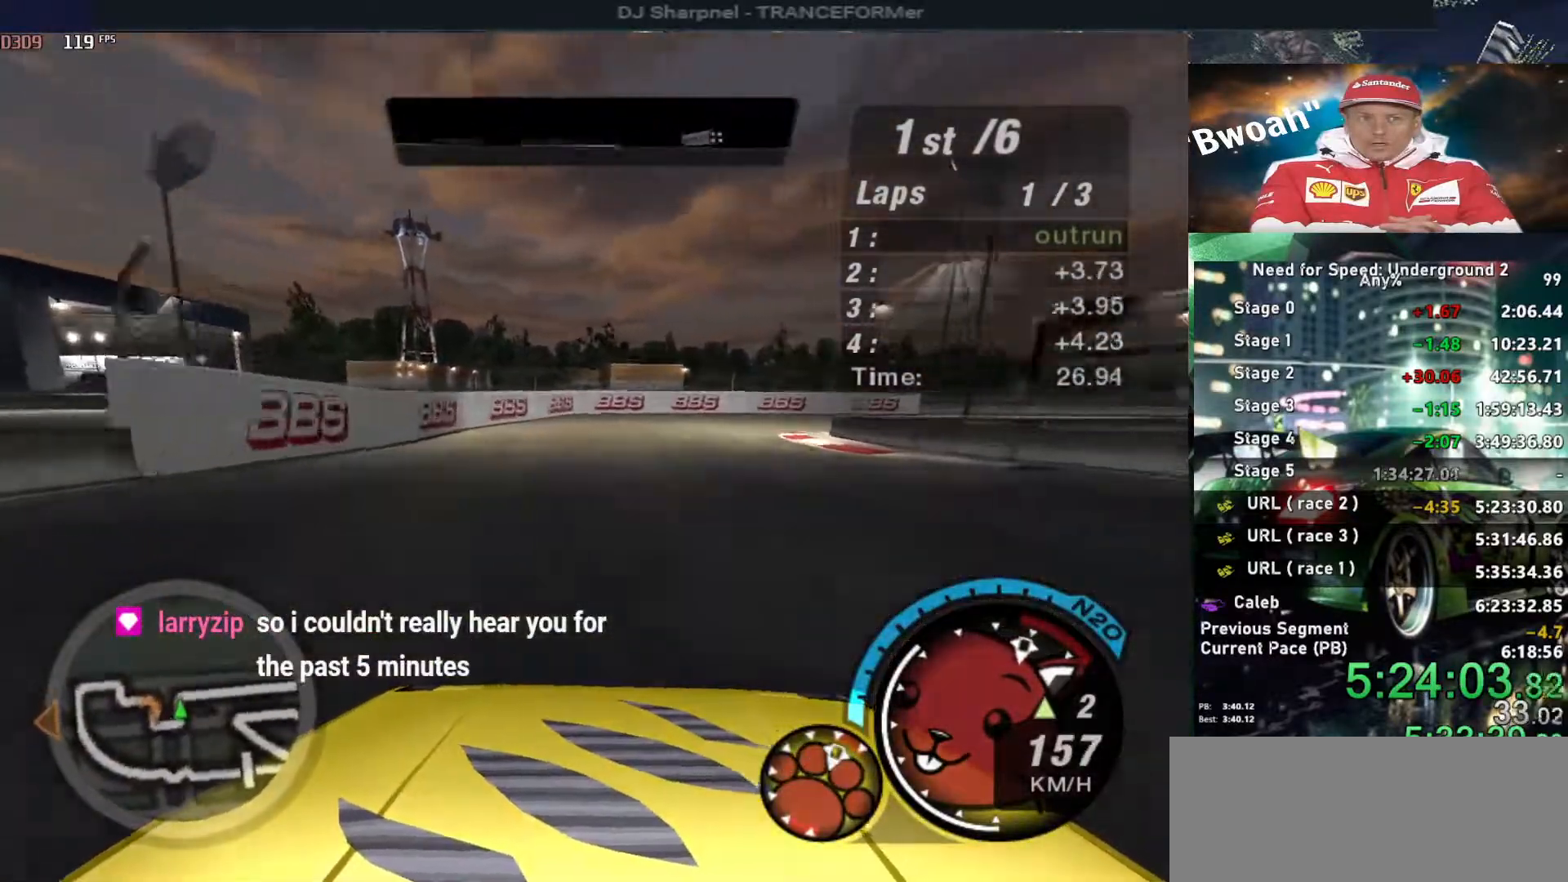
{"keys": ["right", "up"], "events": [[66, "right", "down"], [116, "shift", "down"], [200, "right", "up"], [200, "shift", "up"], [350, "right", "down"]]}
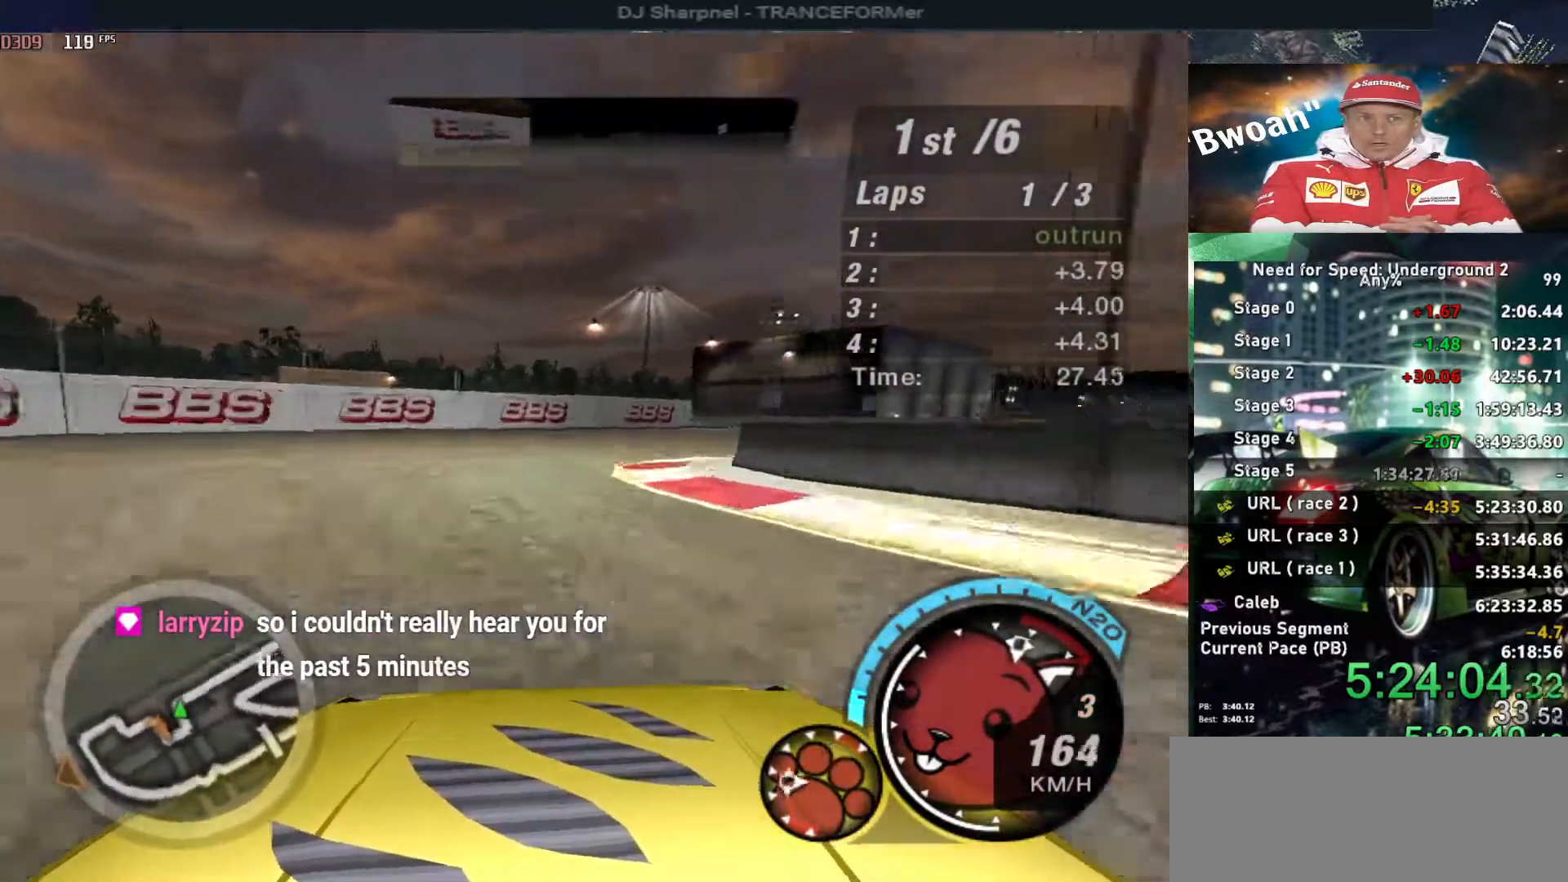
{"keys": ["right", "up"], "events": [[316, "right", "up"], [466, "right", "down"]]}